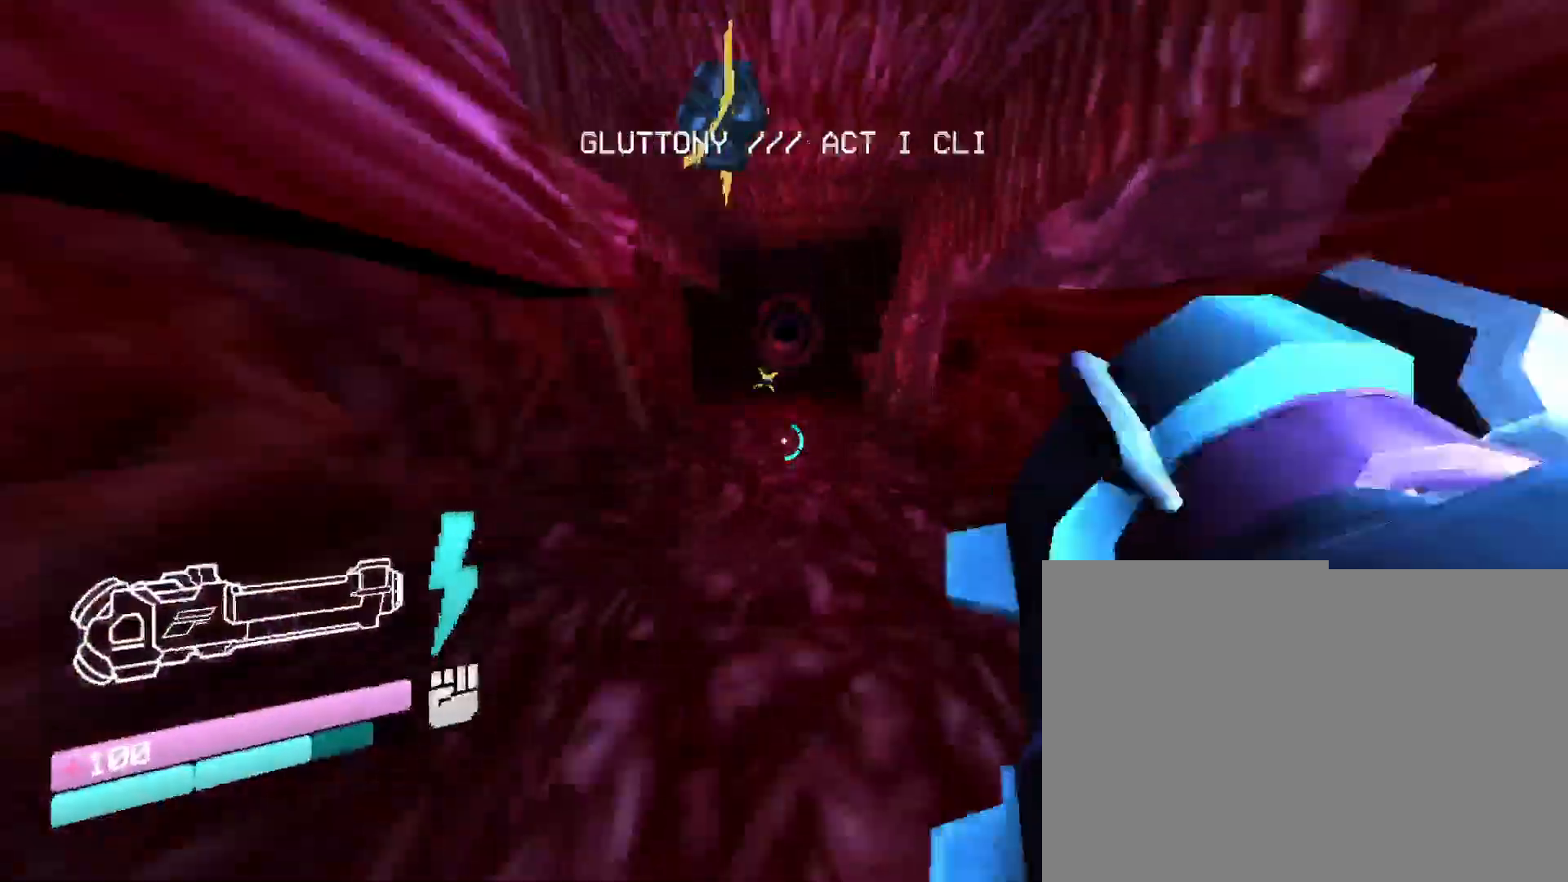
Gameplay with keyboard and mouse; each line is a JSON object with the keys and mouse buttons held at the frame after it. "events" lists presses ("down") and releases ("up") of "1", "2", "3", "4", "5", "a", "b", "c", "d", "e", "f", "g", "q", "r", "s", "shift", "space", "t", "tab", "v", "w", "x", "z", "mouse_left", "mouse_wheel", "mouse_right", "mouse_mb4" and "mouse_mb5" between this image and that frame as [ms after this image, input, new state], when the widget could be followed in between. "mouse_left", "mouse_wheel", "mouse_right", "mouse_mb4", "mouse_mb5" = the "left", "wheel", "right", "mb4", "mb5" buttons of the "mouse" list. No other keys are recorded. "wheel" means that the mouse wheel is clicked or scrolled. Mouse movement is not recorded. Not read: other_keys.
{"keys": ["w"], "mouse": [], "events": []}
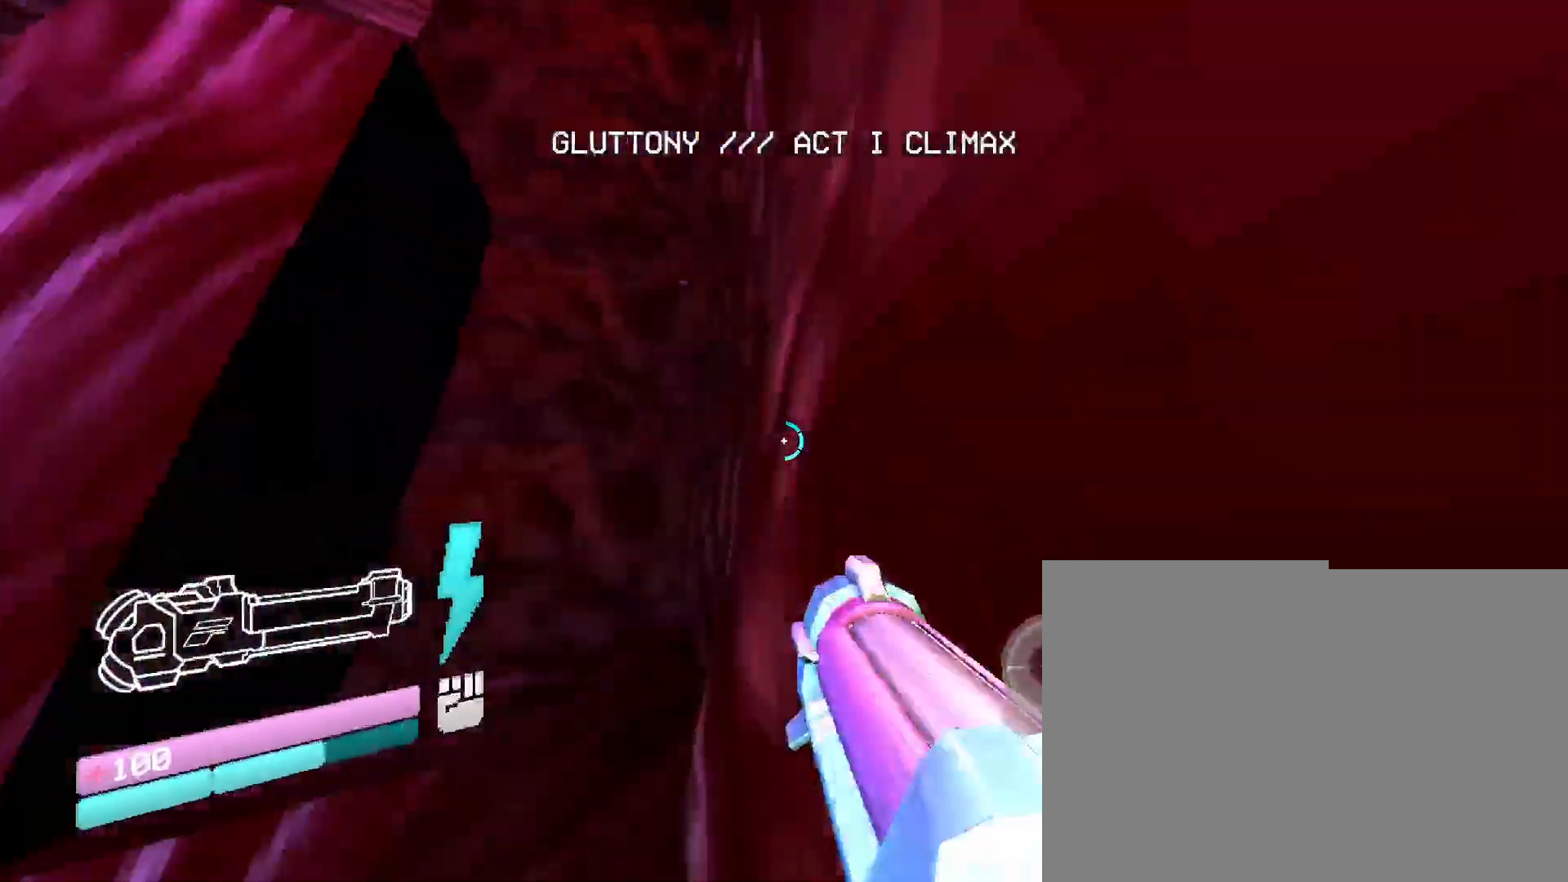
{"keys": ["w"], "mouse": [], "events": []}
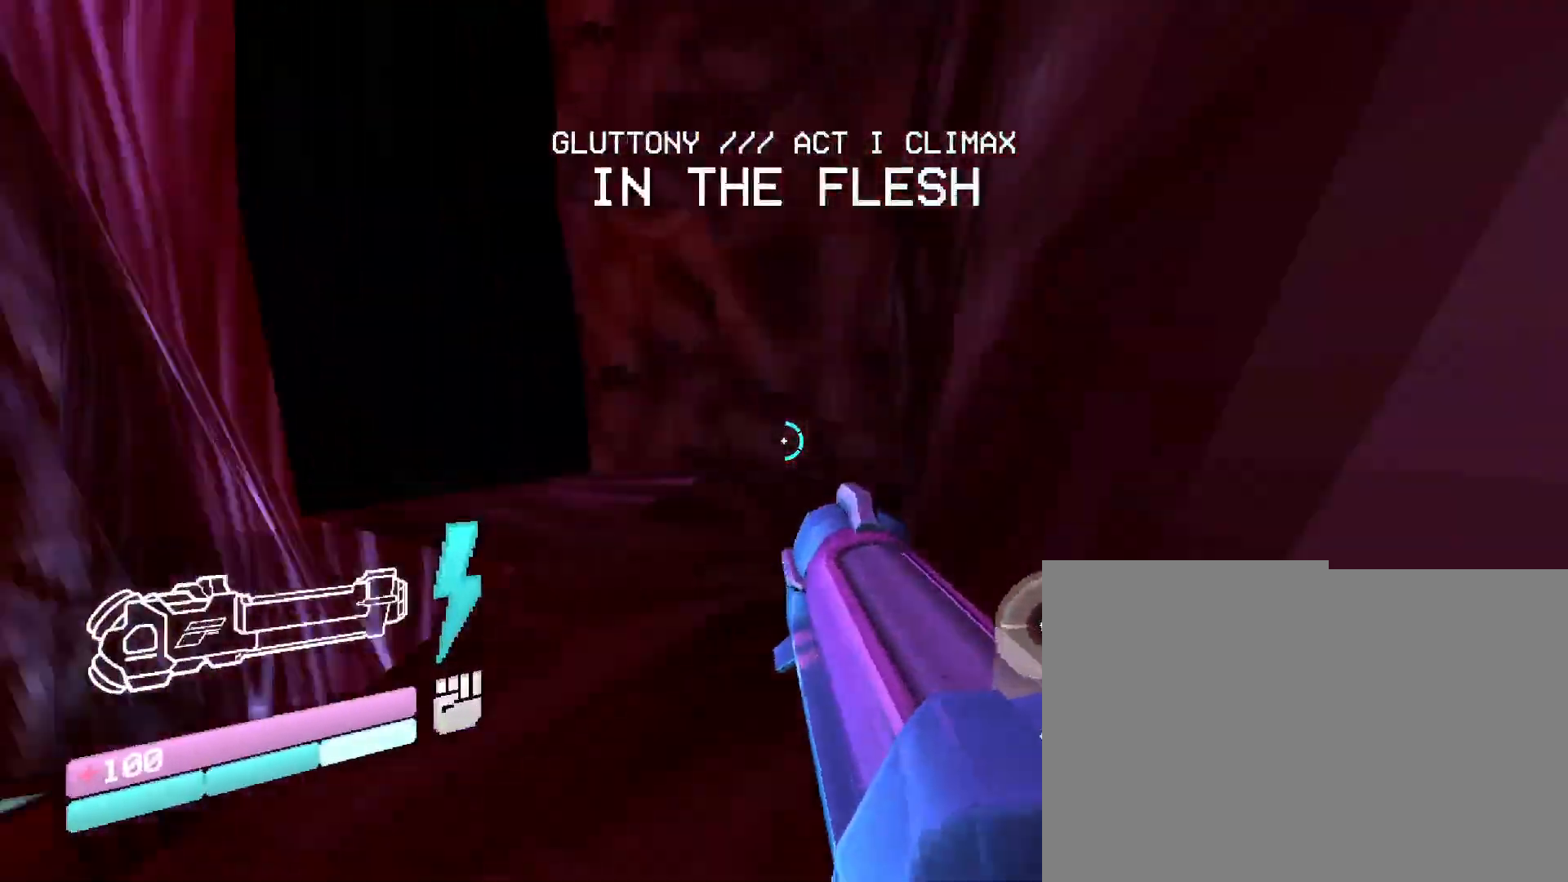
{"keys": ["w"], "mouse": [], "events": [[100, "space", "down"], [300, "space", "up"]]}
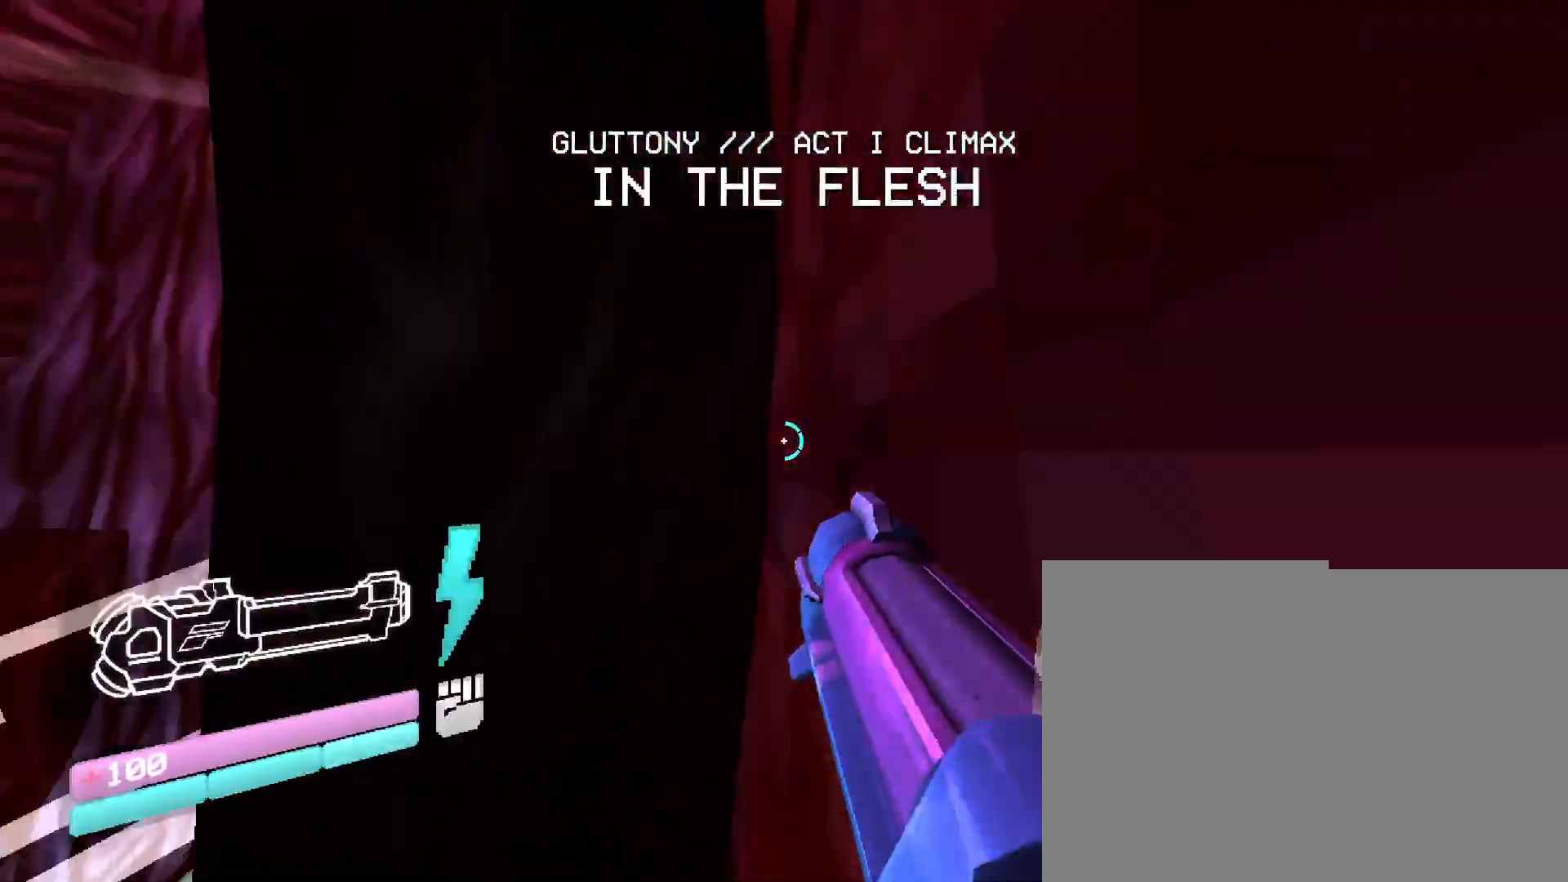
{"keys": ["w"], "mouse": [], "events": [[233, "space", "down"], [416, "space", "up"]]}
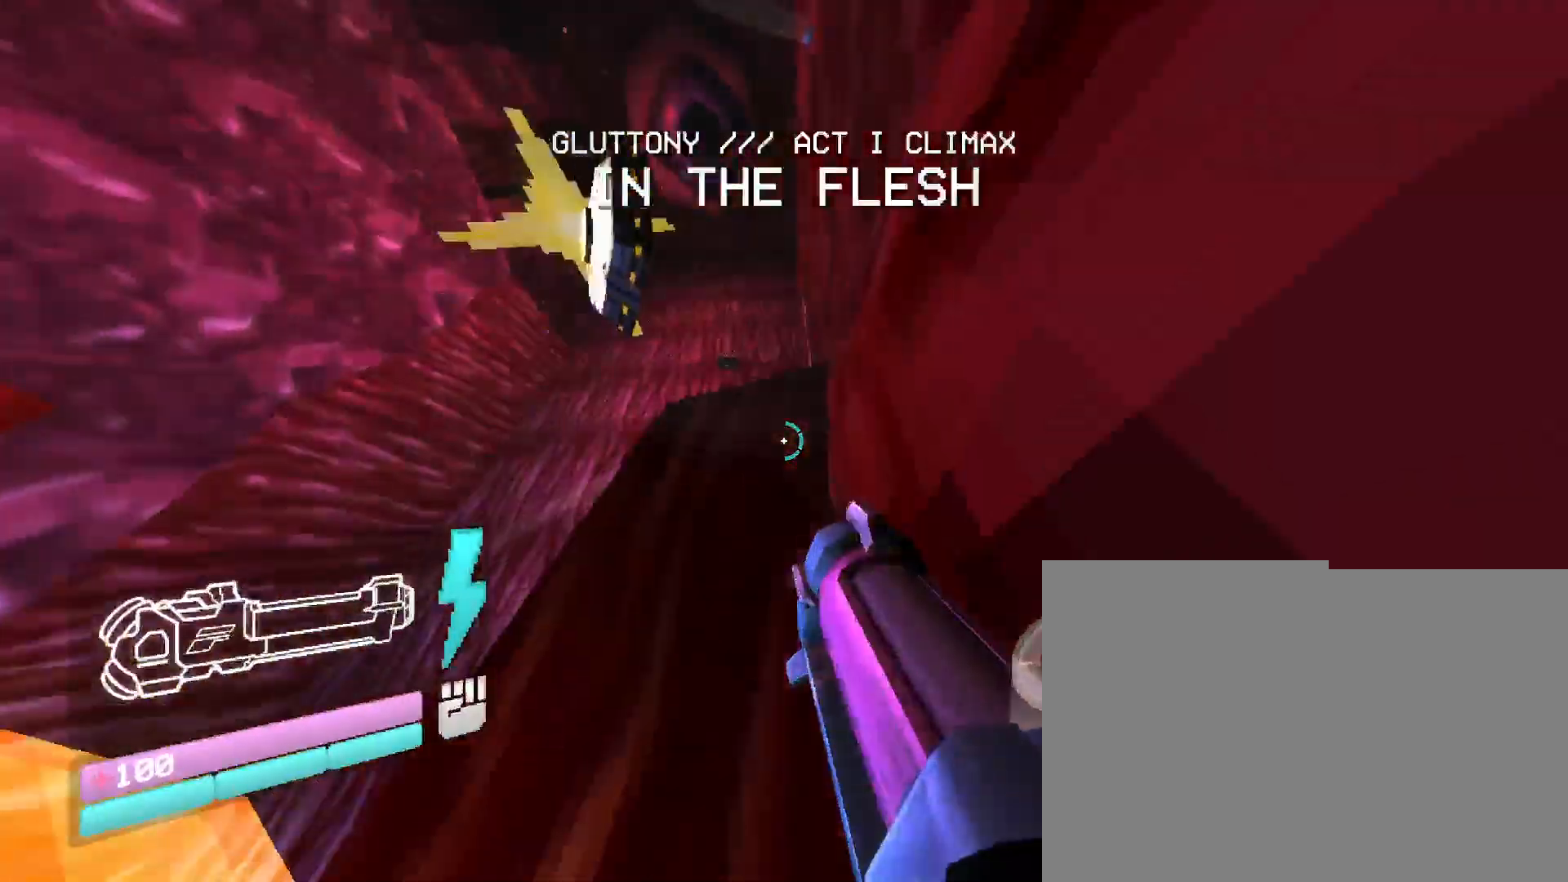
{"keys": ["w"], "mouse": ["left"], "events": [[400, "mouse_left", "down"]]}
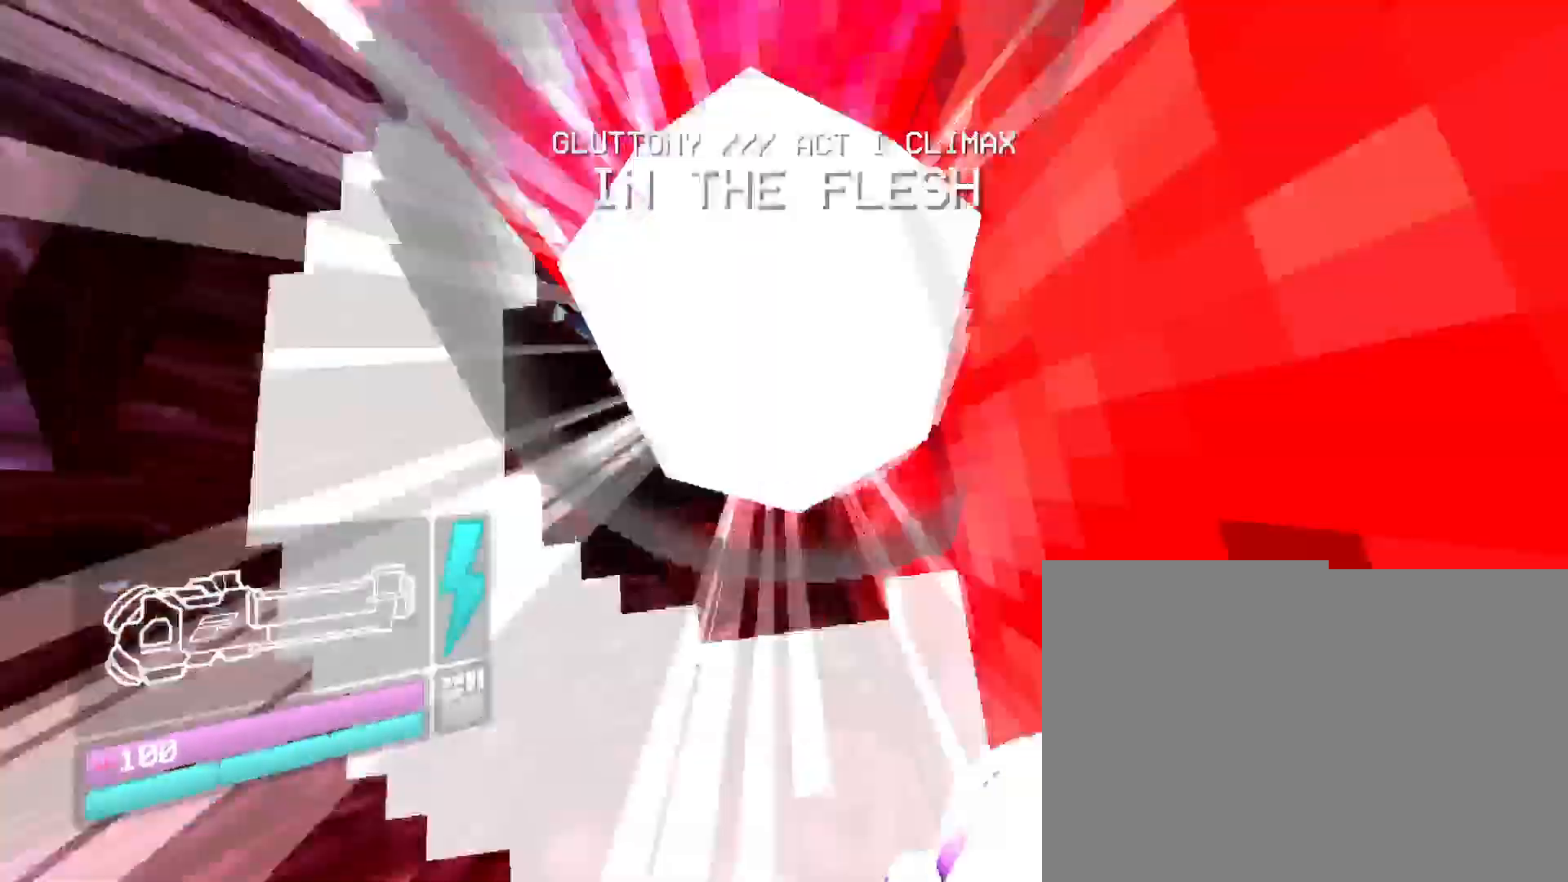
{"keys": ["w"], "mouse": ["left"], "events": [[50, "space", "down"], [116, "mouse_left", "up"], [316, "space", "up"], [500, "mouse_left", "down"]]}
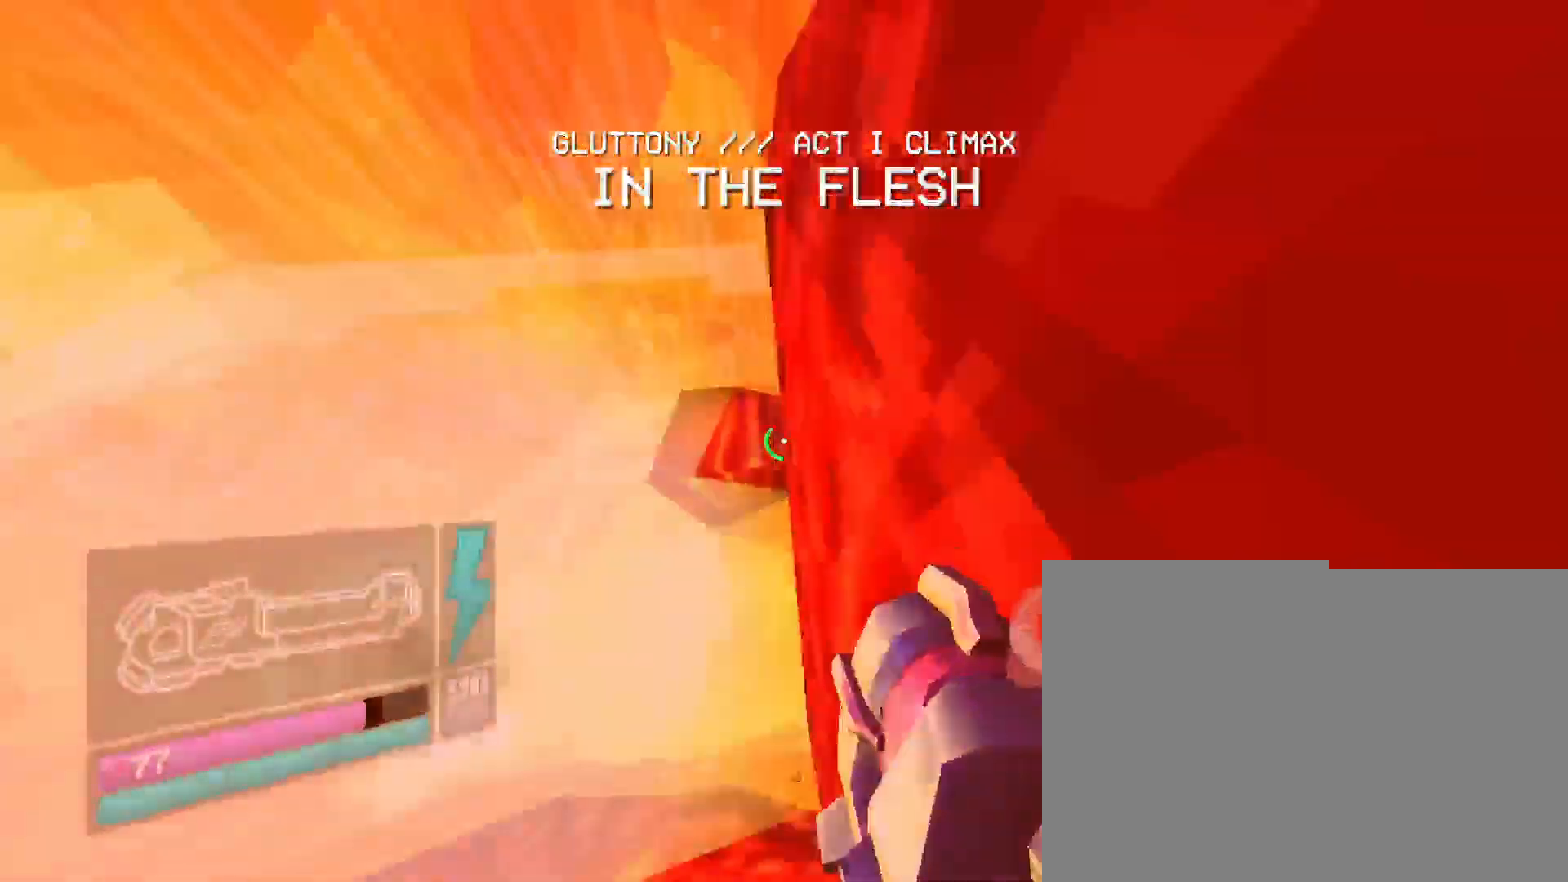
{"keys": ["w"], "mouse": [], "events": [[83, "mouse_left", "up"]]}
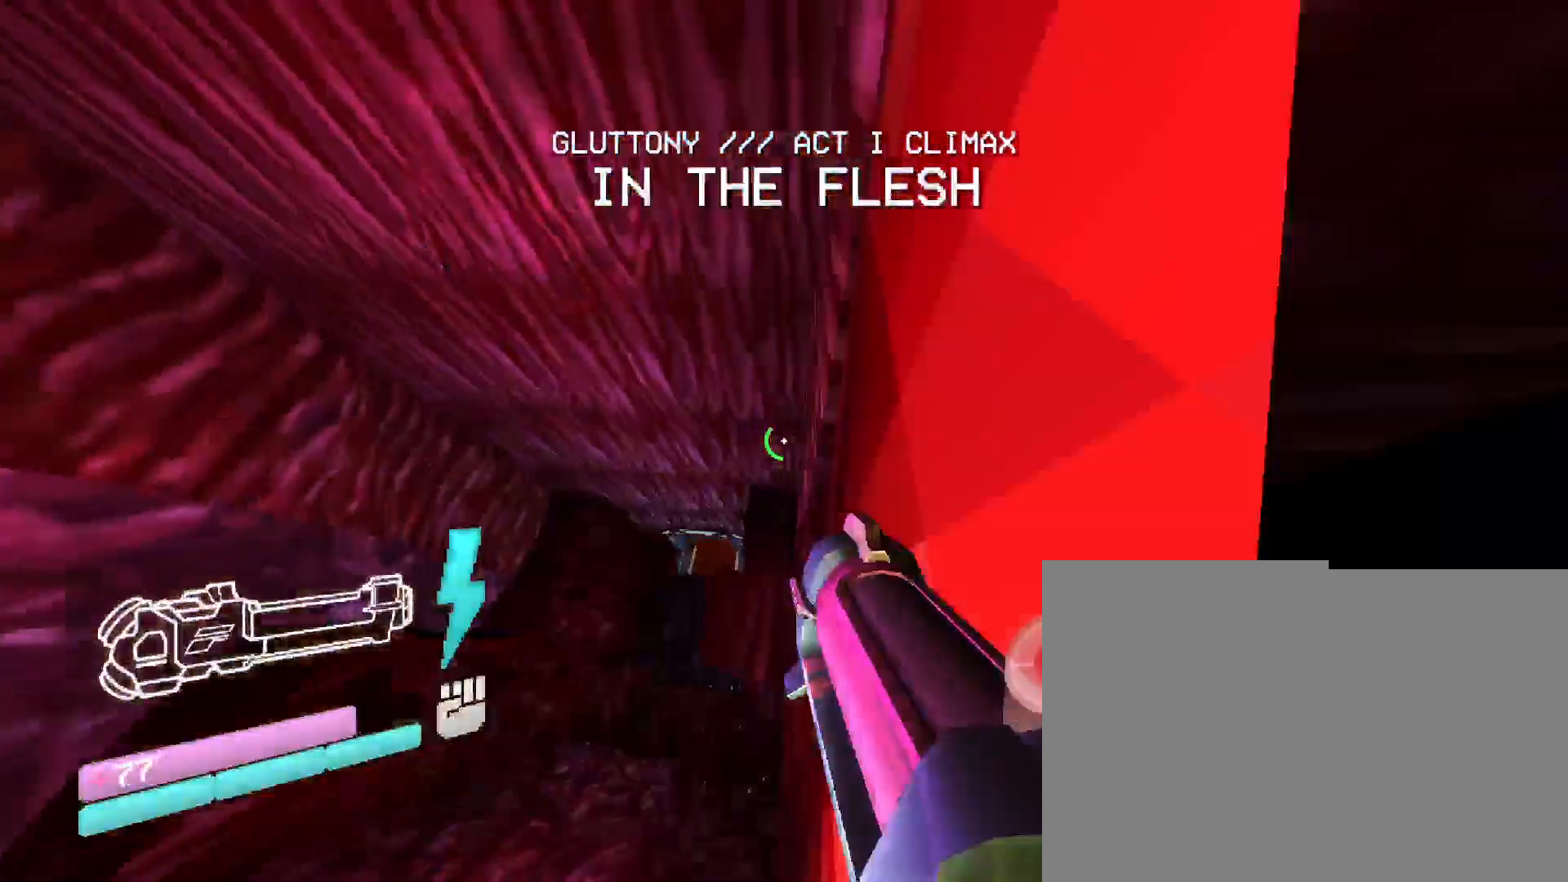
{"keys": ["space", "w"], "mouse": [], "events": [[333, "space", "down"]]}
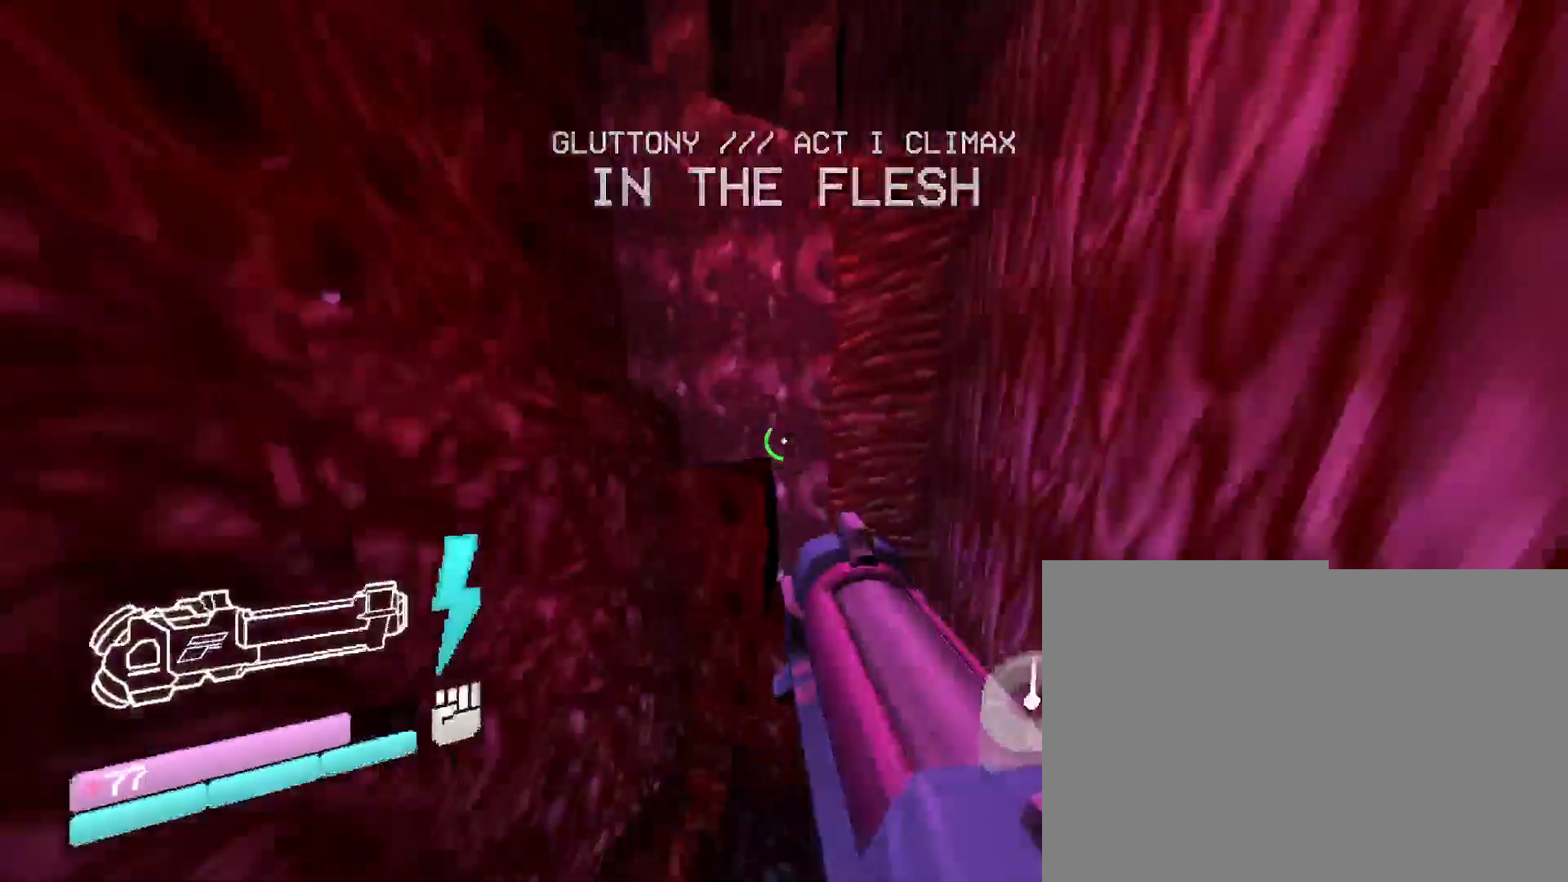
{"keys": ["w"], "mouse": [], "events": [[366, "space", "up"]]}
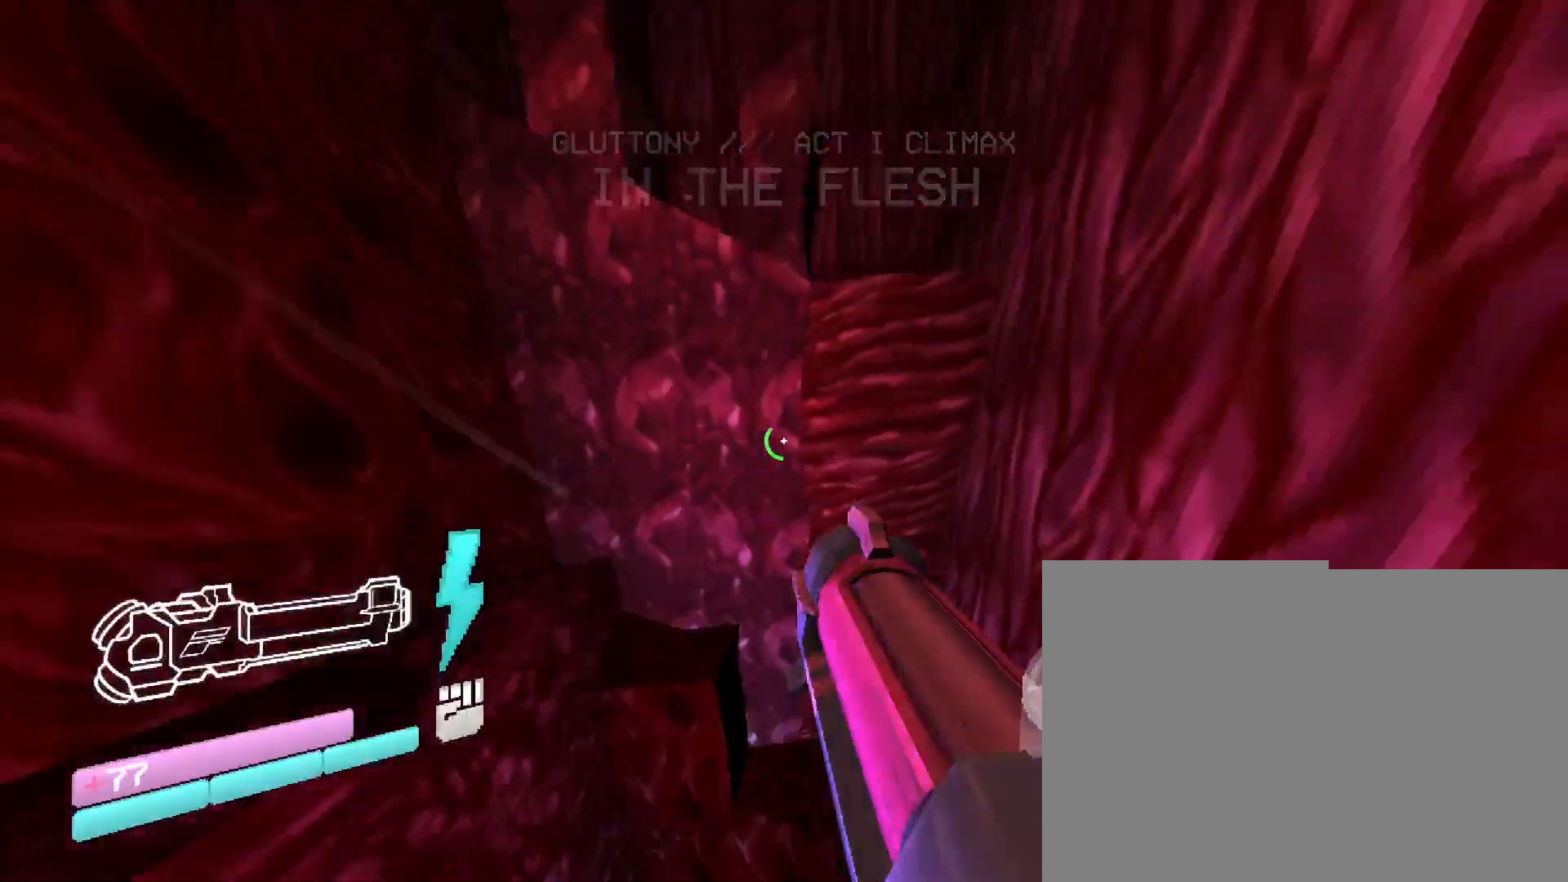
{"keys": ["shift", "w"], "mouse": [], "events": [[100, "shift", "down"], [283, "shift", "up"], [333, "shift", "down"]]}
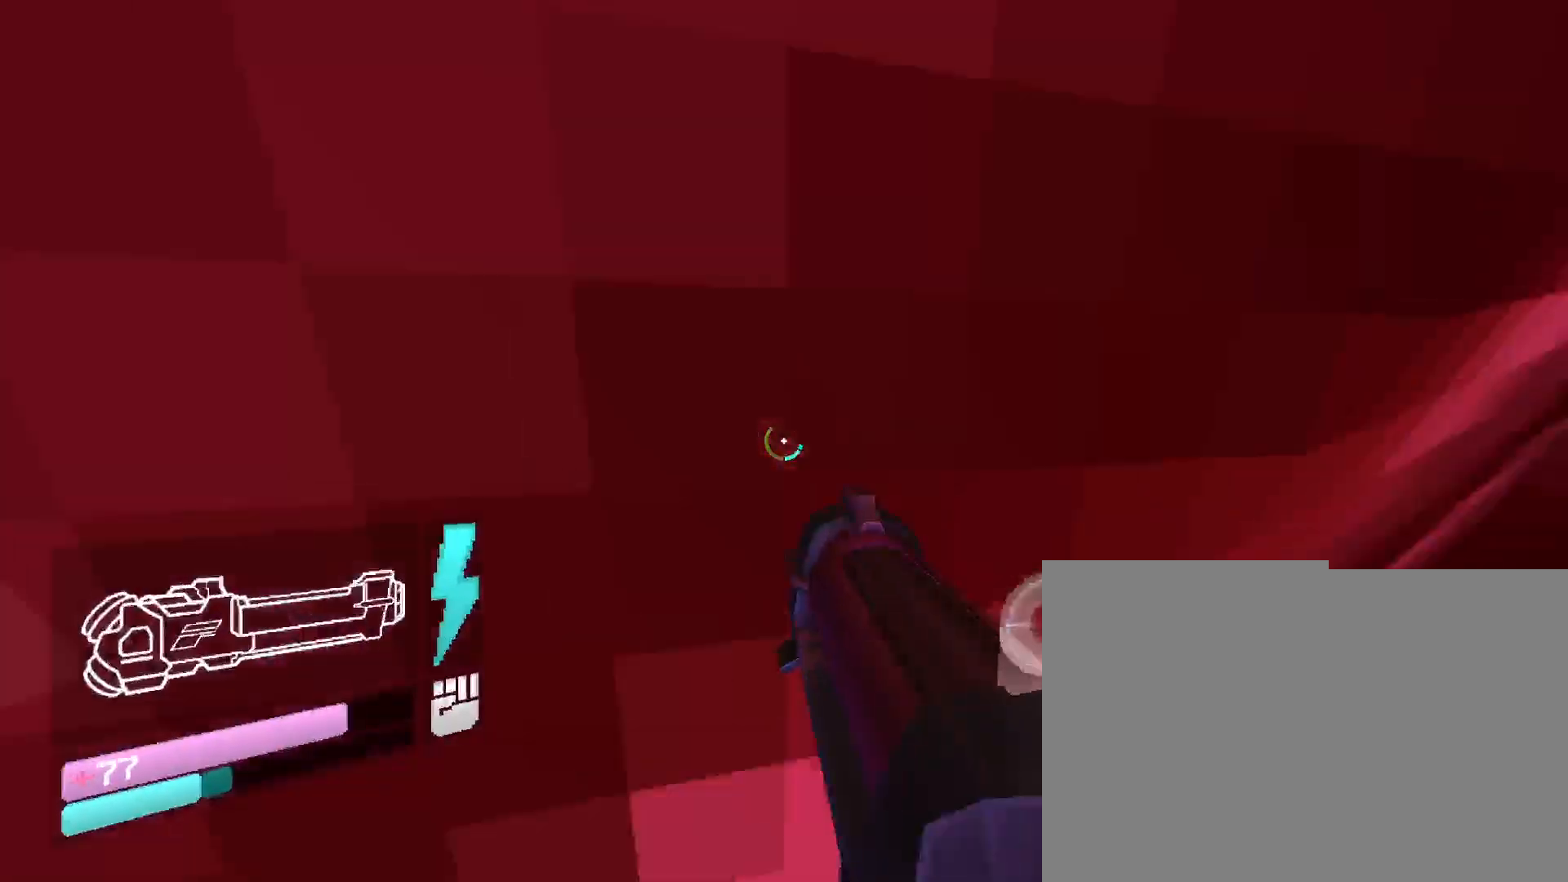
{"keys": ["shift", "w"], "mouse": [], "events": [[83, "shift", "up"], [83, "space", "down"], [333, "space", "up"], [450, "shift", "down"]]}
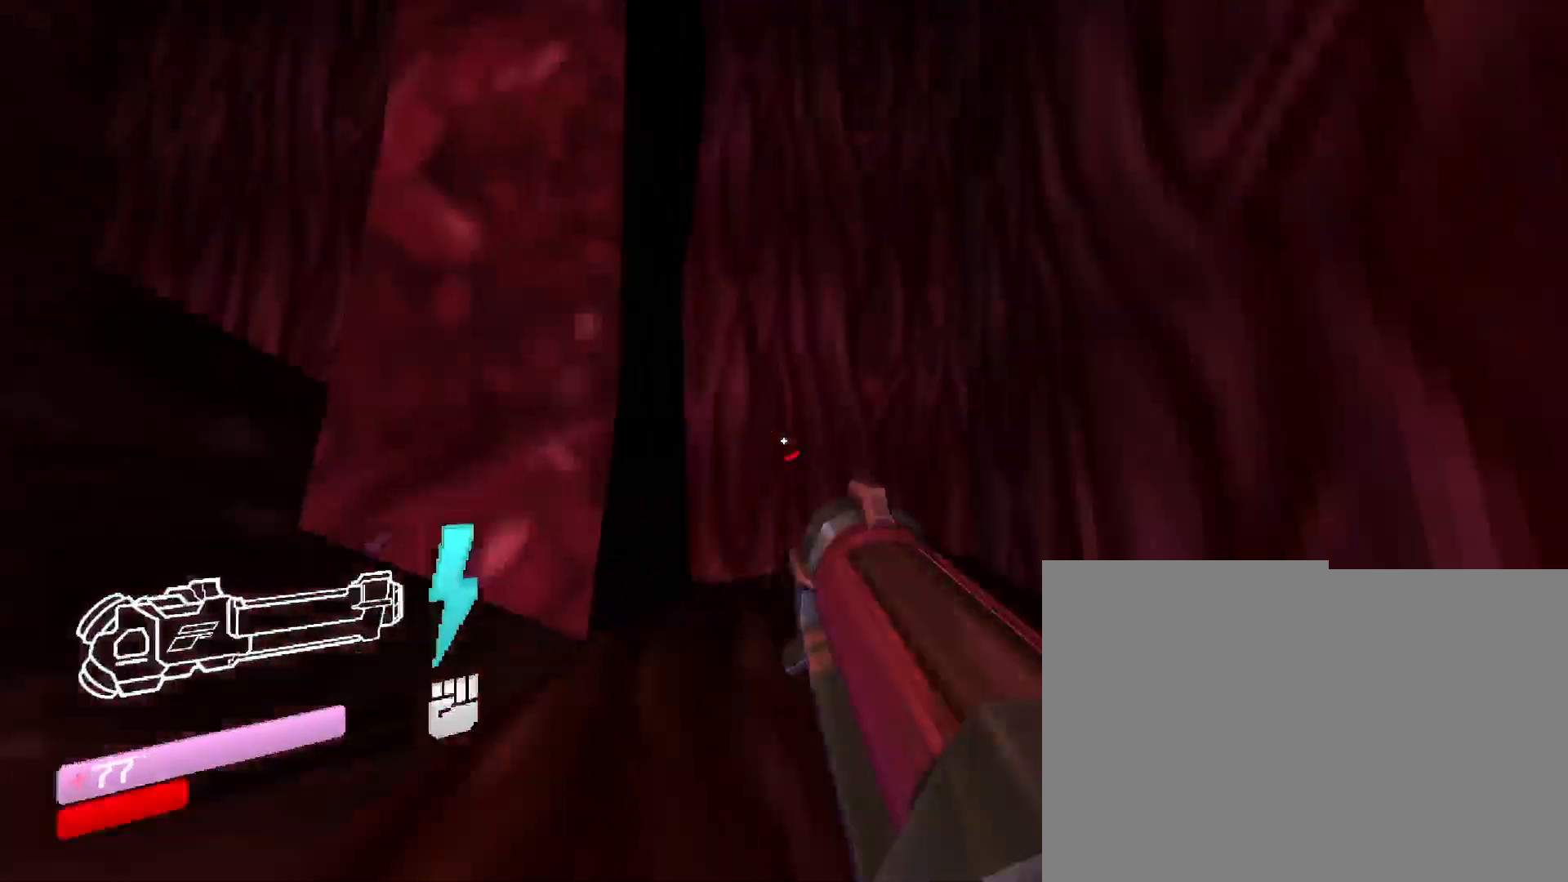
{"keys": ["space", "w"], "mouse": [], "events": [[200, "shift", "up"], [450, "space", "down"]]}
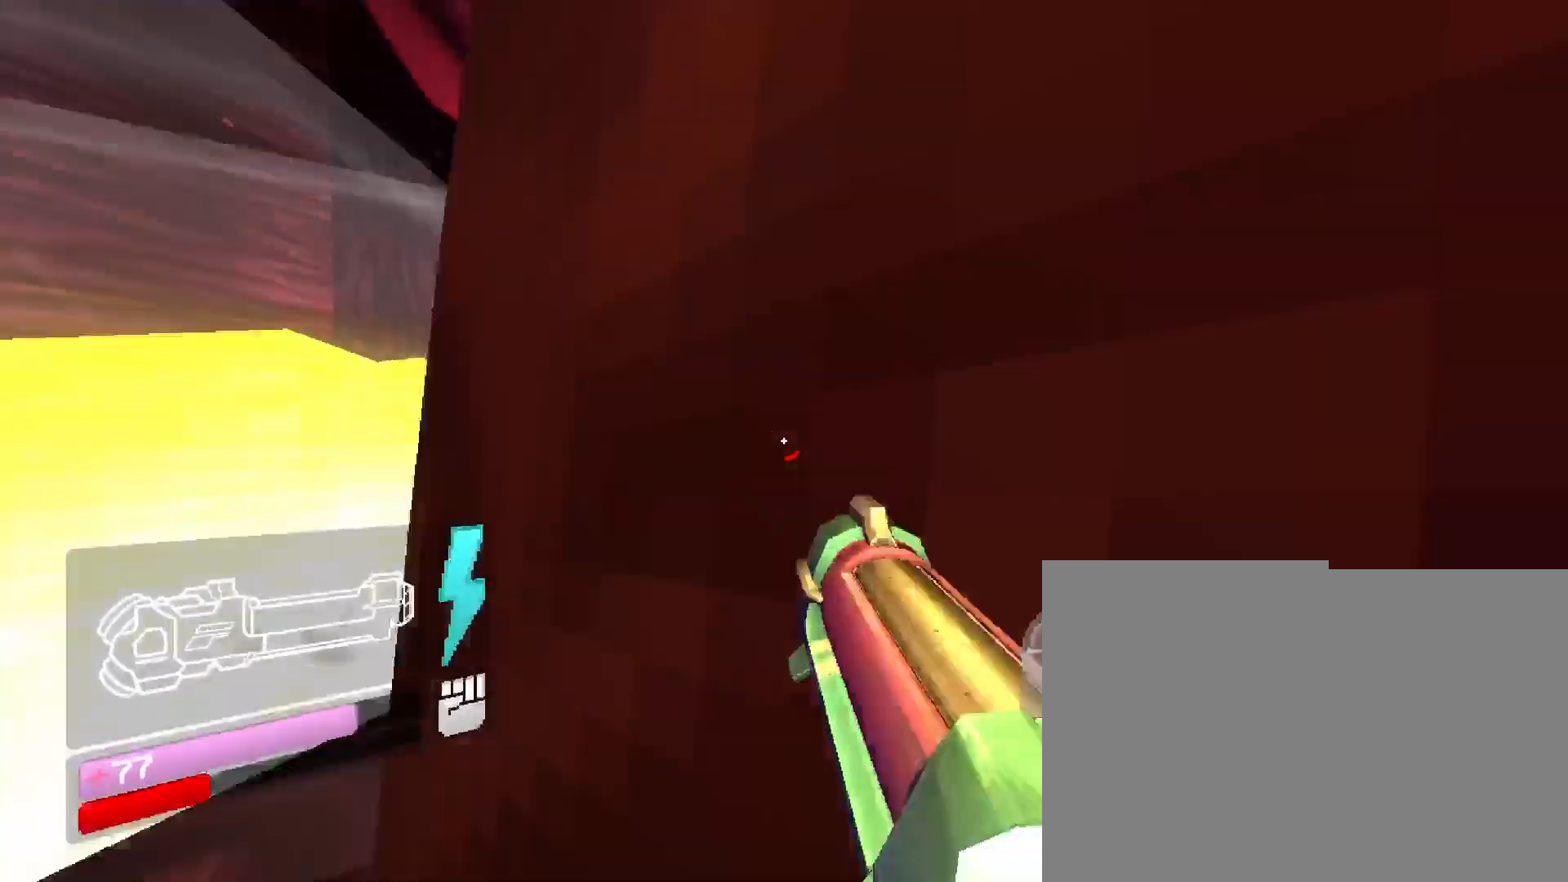
{"keys": ["shift", "w"], "mouse": [], "events": [[216, "space", "up"], [350, "shift", "down"]]}
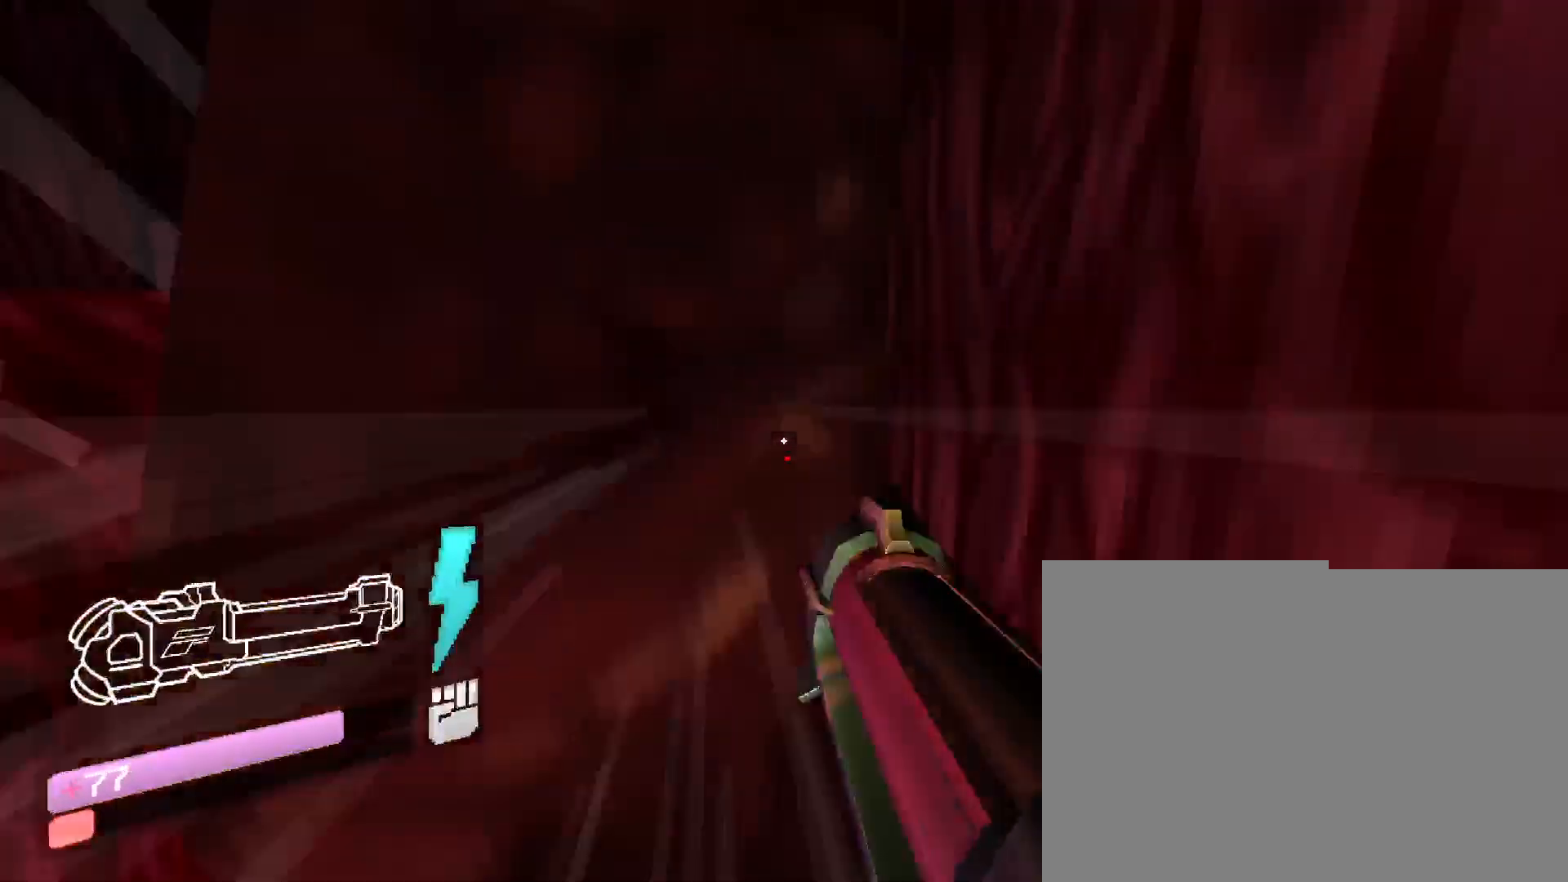
{"keys": ["space", "w"], "mouse": [], "events": [[83, "shift", "up"], [383, "space", "down"]]}
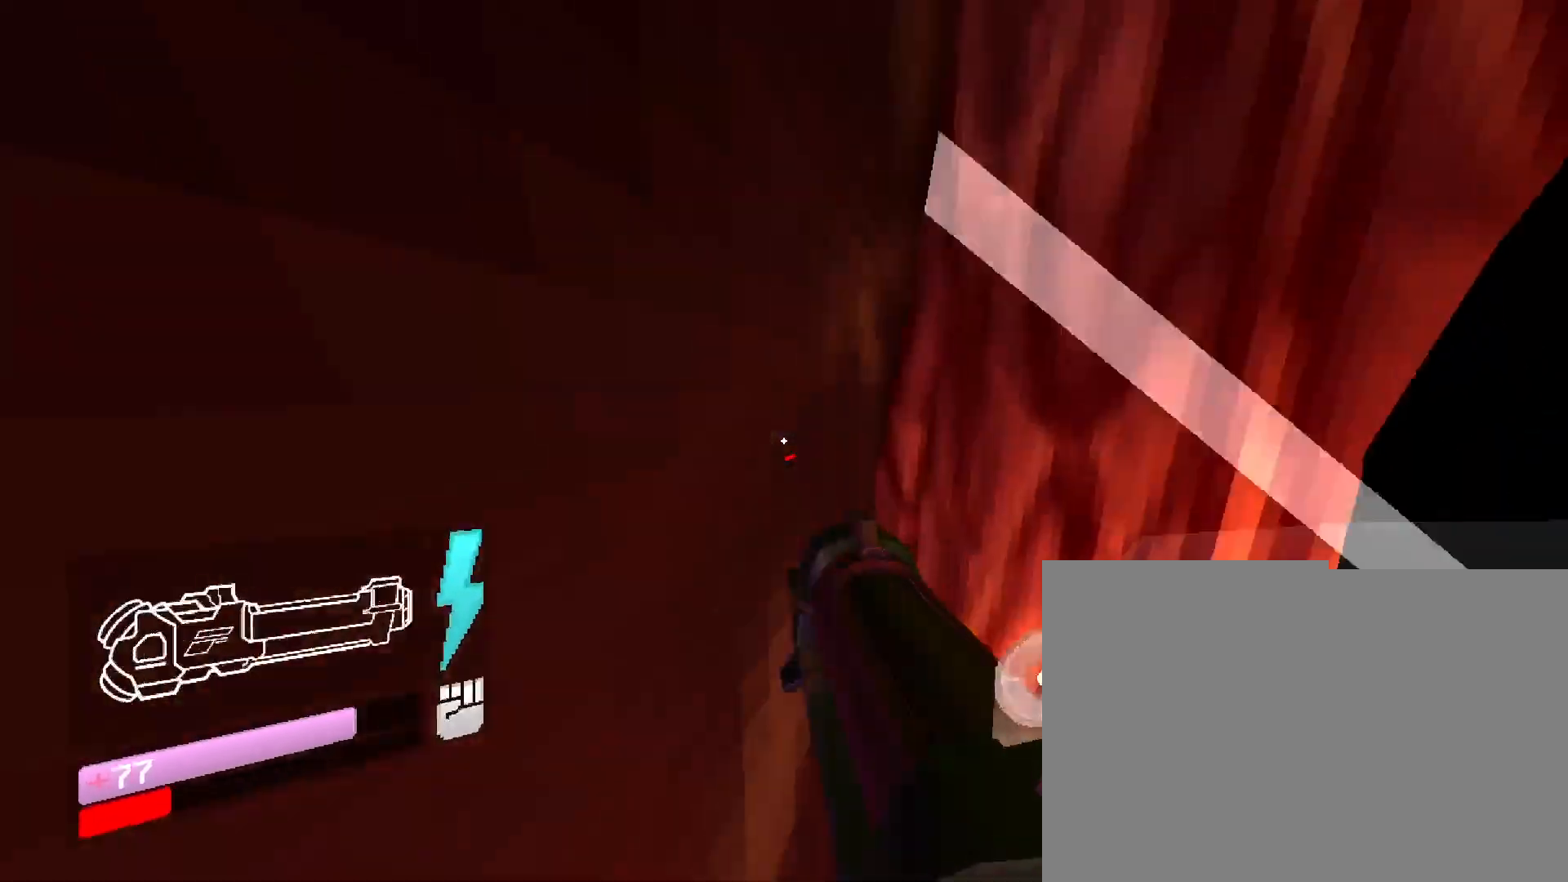
{"keys": ["w"], "mouse": [], "events": [[116, "space", "up"]]}
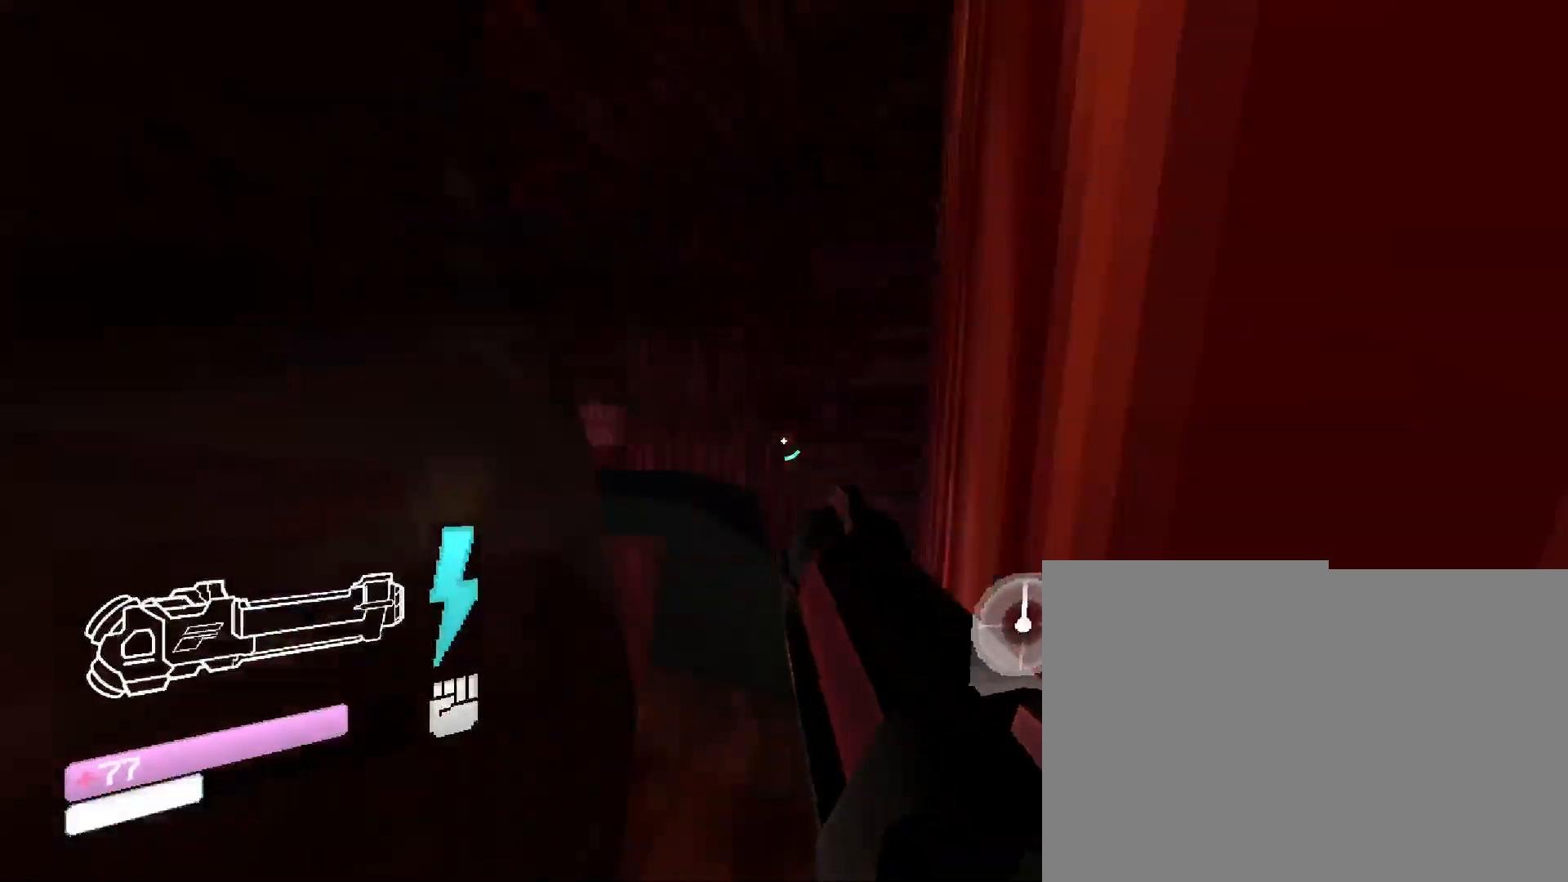
{"keys": ["w"], "mouse": [], "events": [[33, "shift", "down"], [250, "shift", "up"]]}
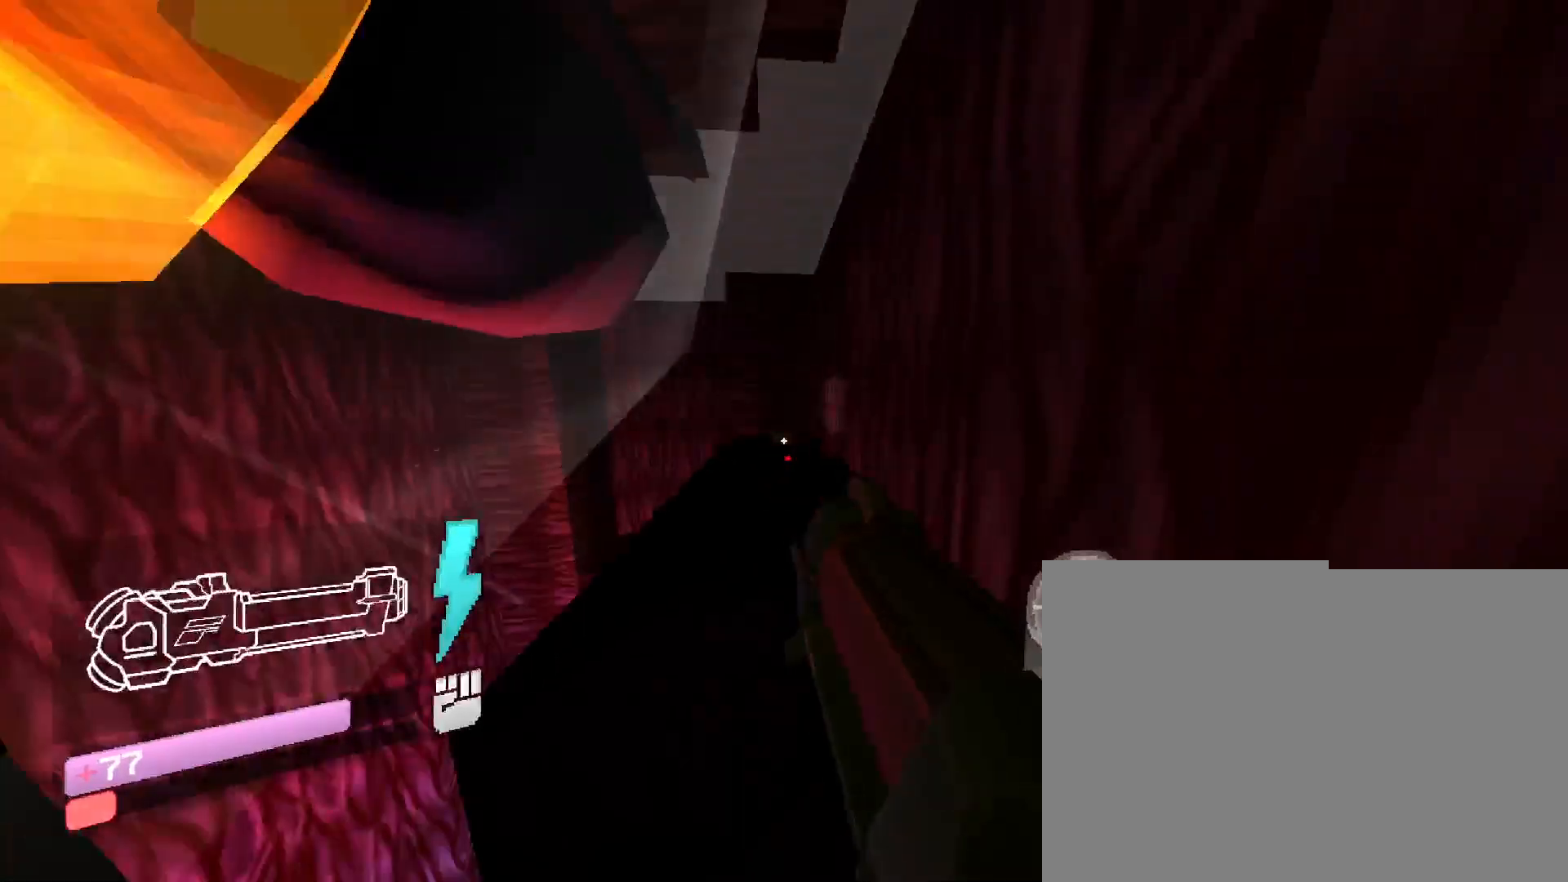
{"keys": ["w"], "mouse": [], "events": []}
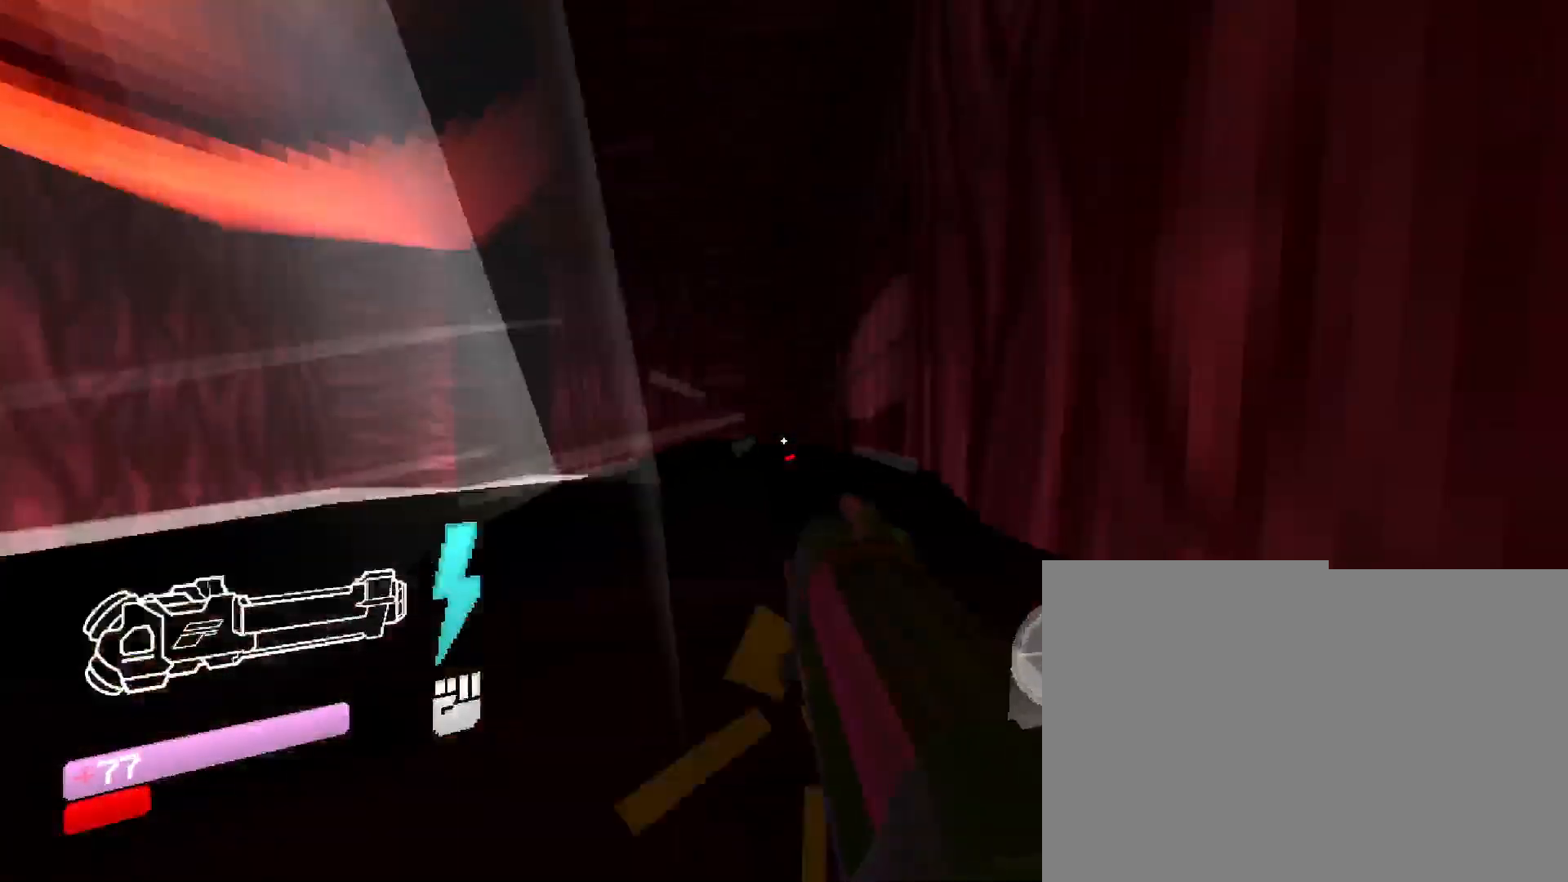
{"keys": ["w"], "mouse": [], "events": []}
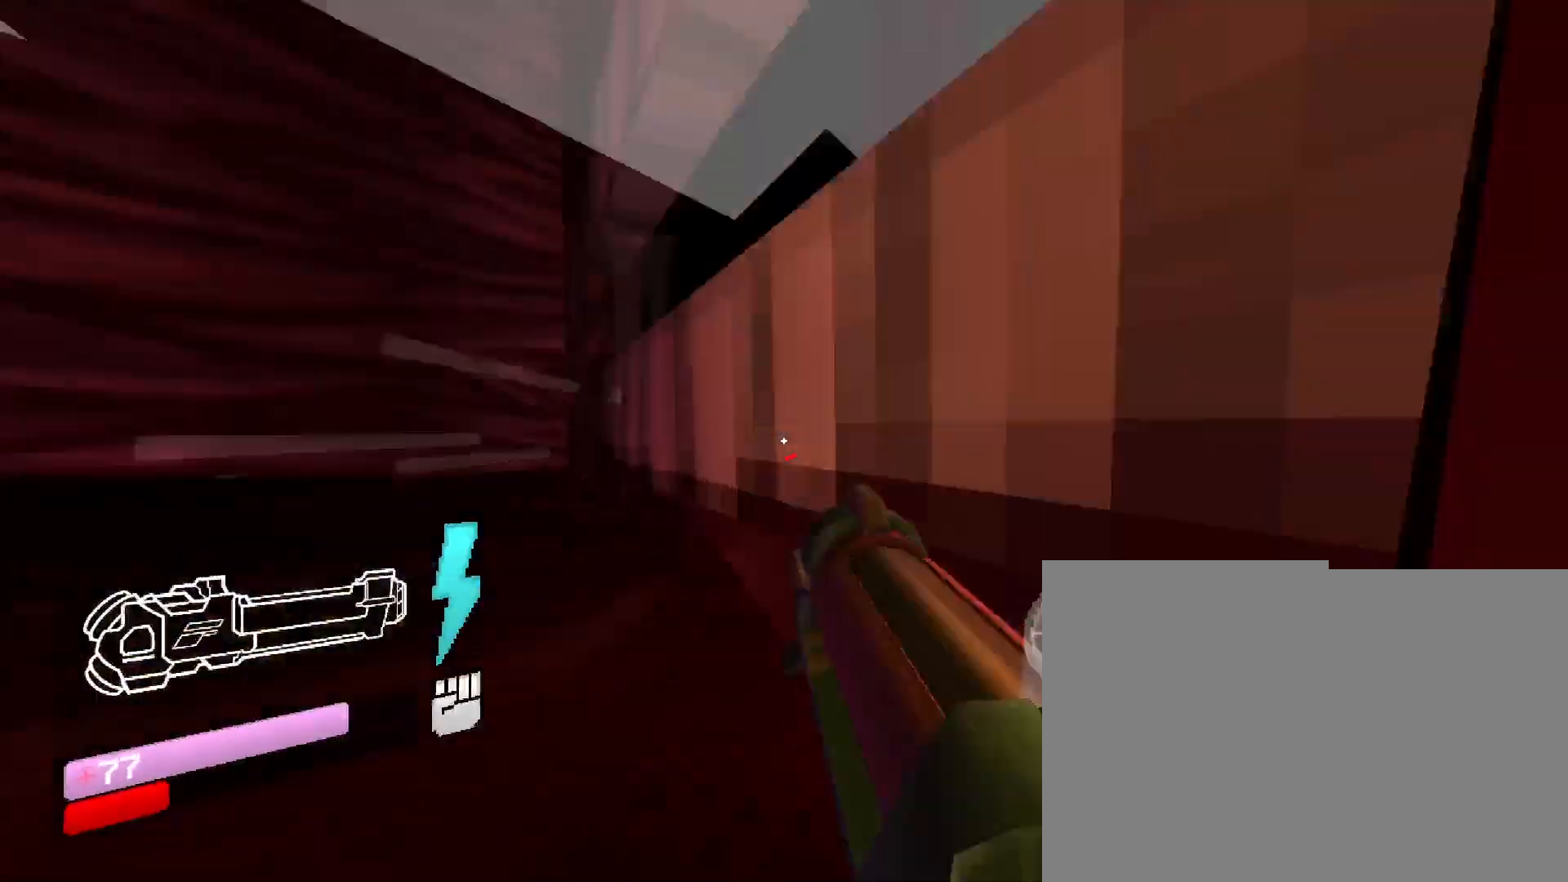
{"keys": ["w"], "mouse": [], "events": []}
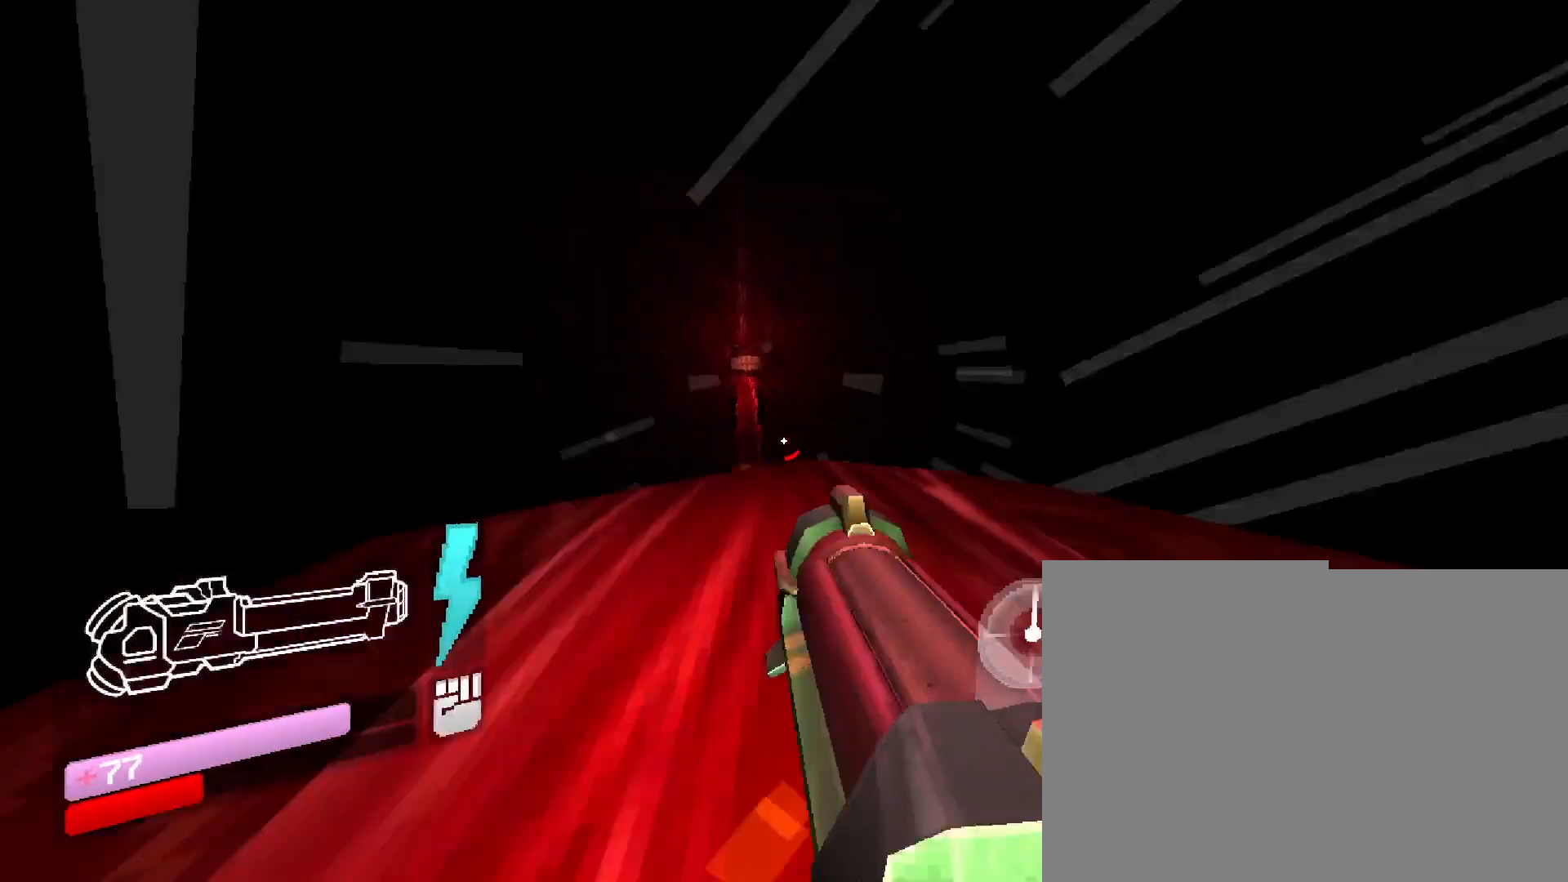
{"keys": ["space", "w"], "mouse": [], "events": [[500, "space", "down"]]}
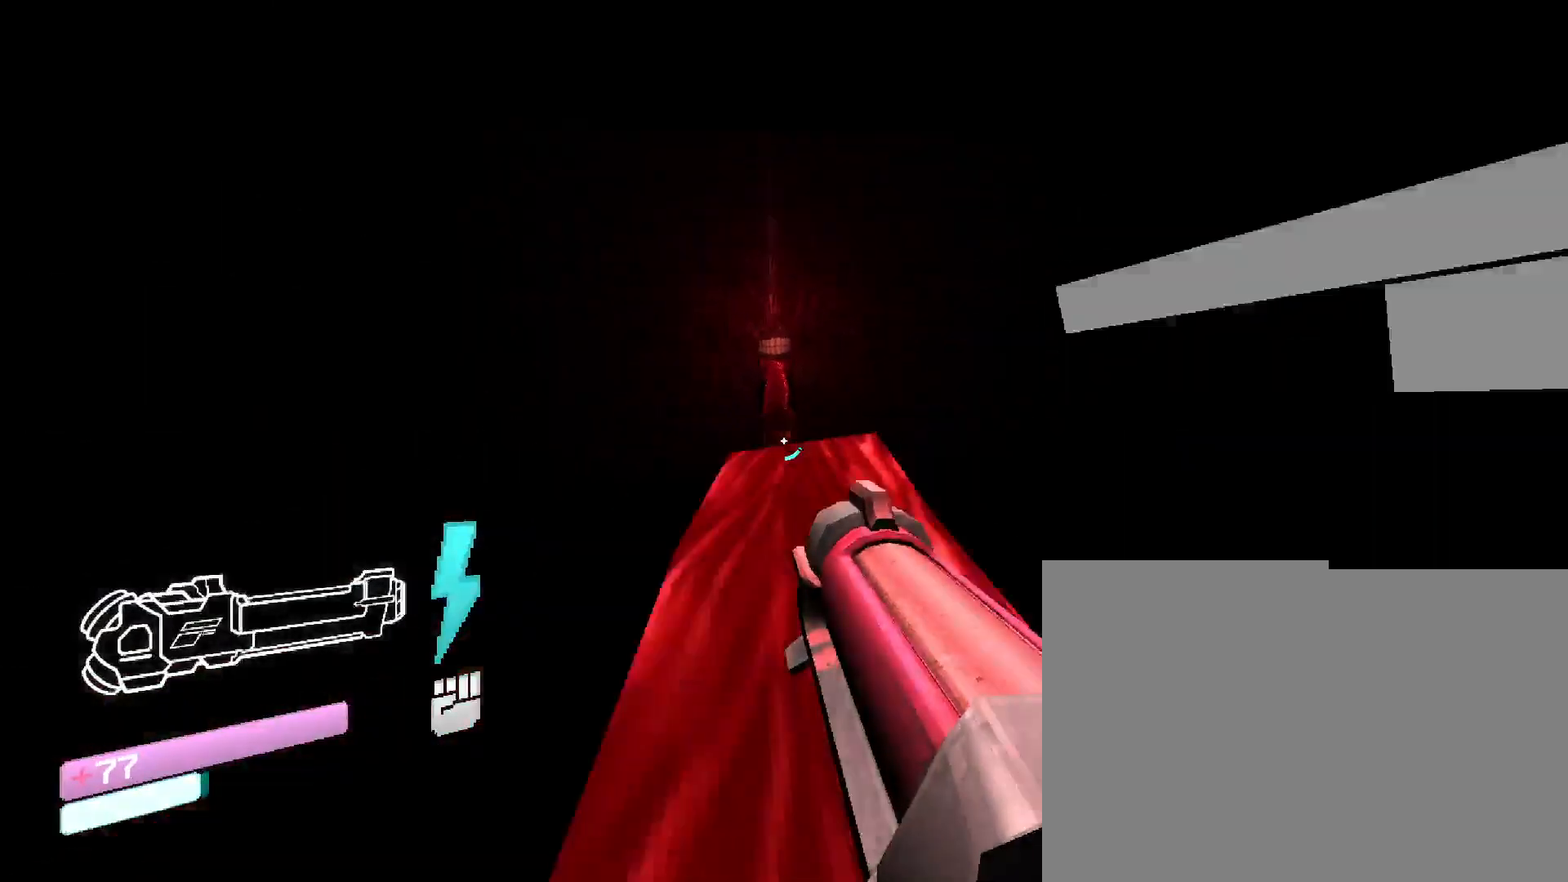
{"keys": ["w"], "mouse": [], "events": [[216, "space", "up"], [316, "mouse_left", "down"], [400, "mouse_left", "up"]]}
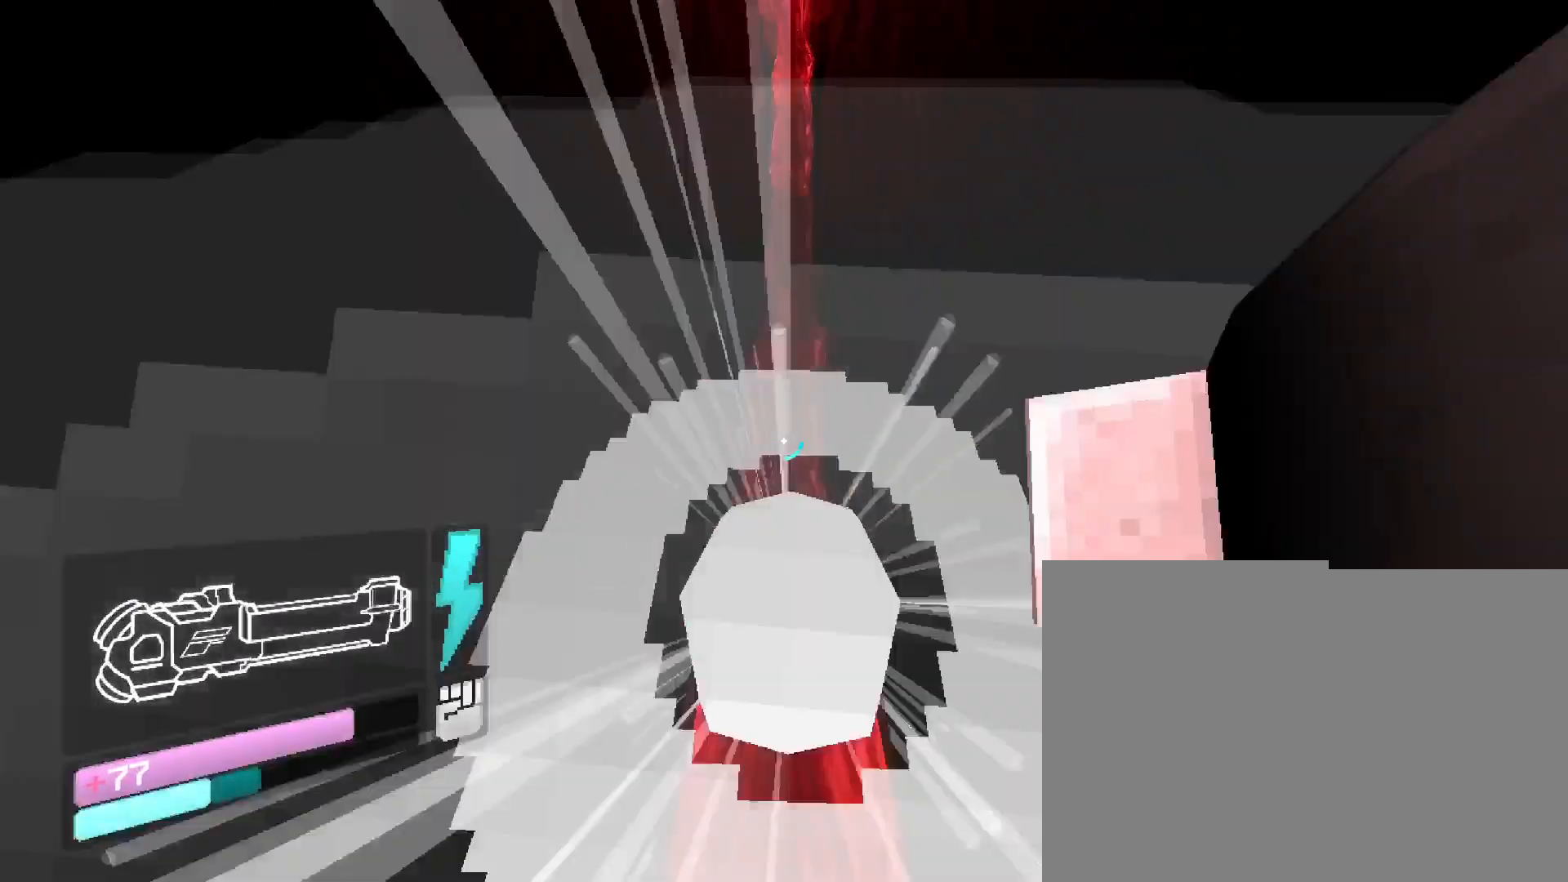
{"keys": ["2", "w"], "mouse": [], "events": [[383, "2", "down"]]}
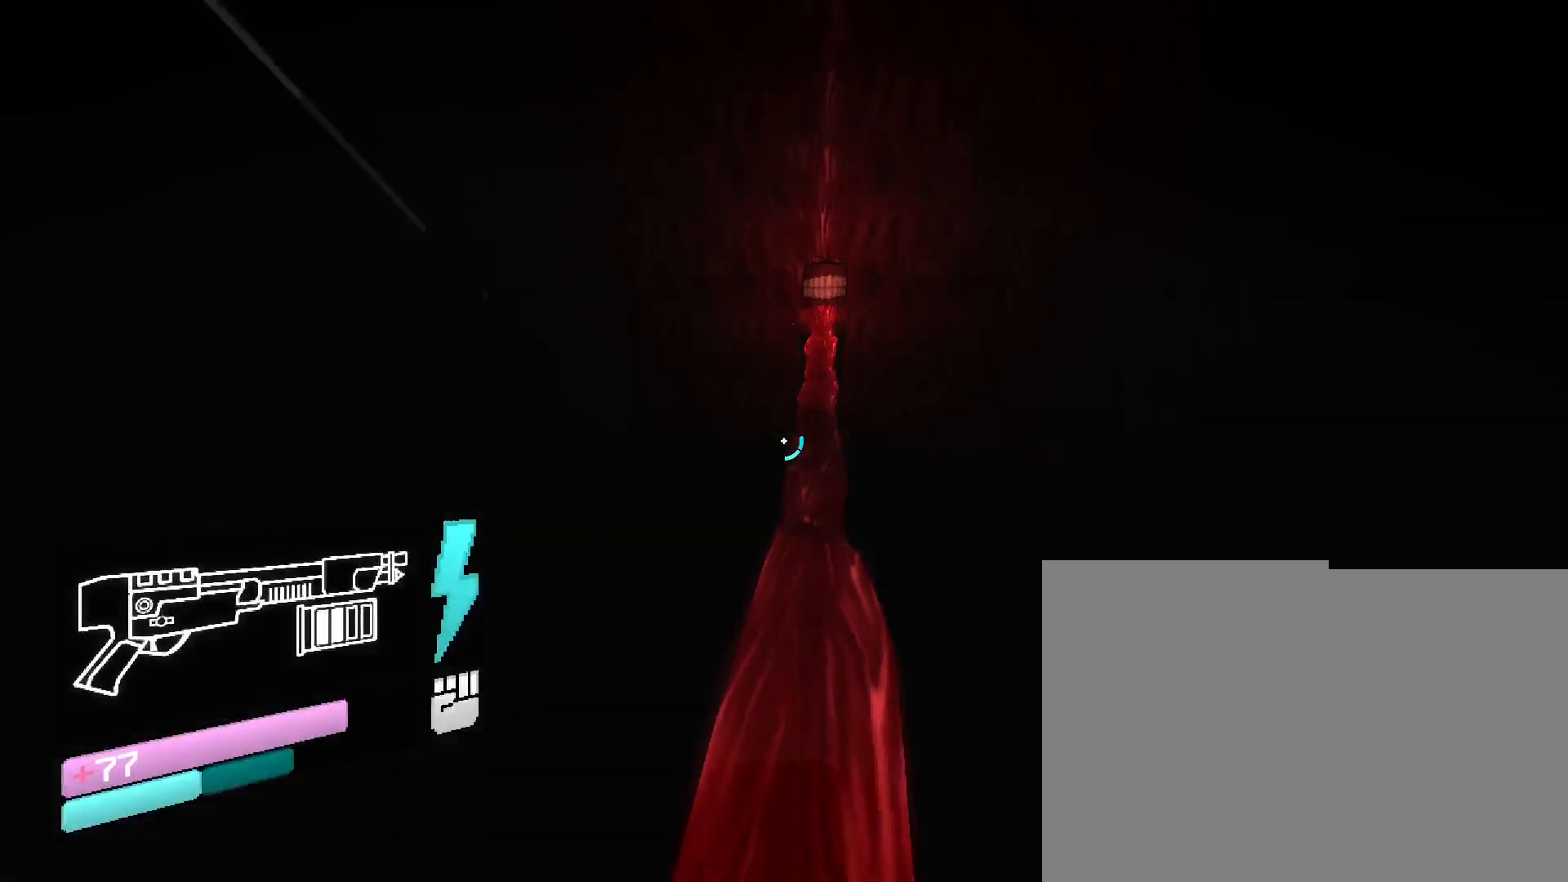
{"keys": ["w"], "mouse": [], "events": [[33, "2", "up"]]}
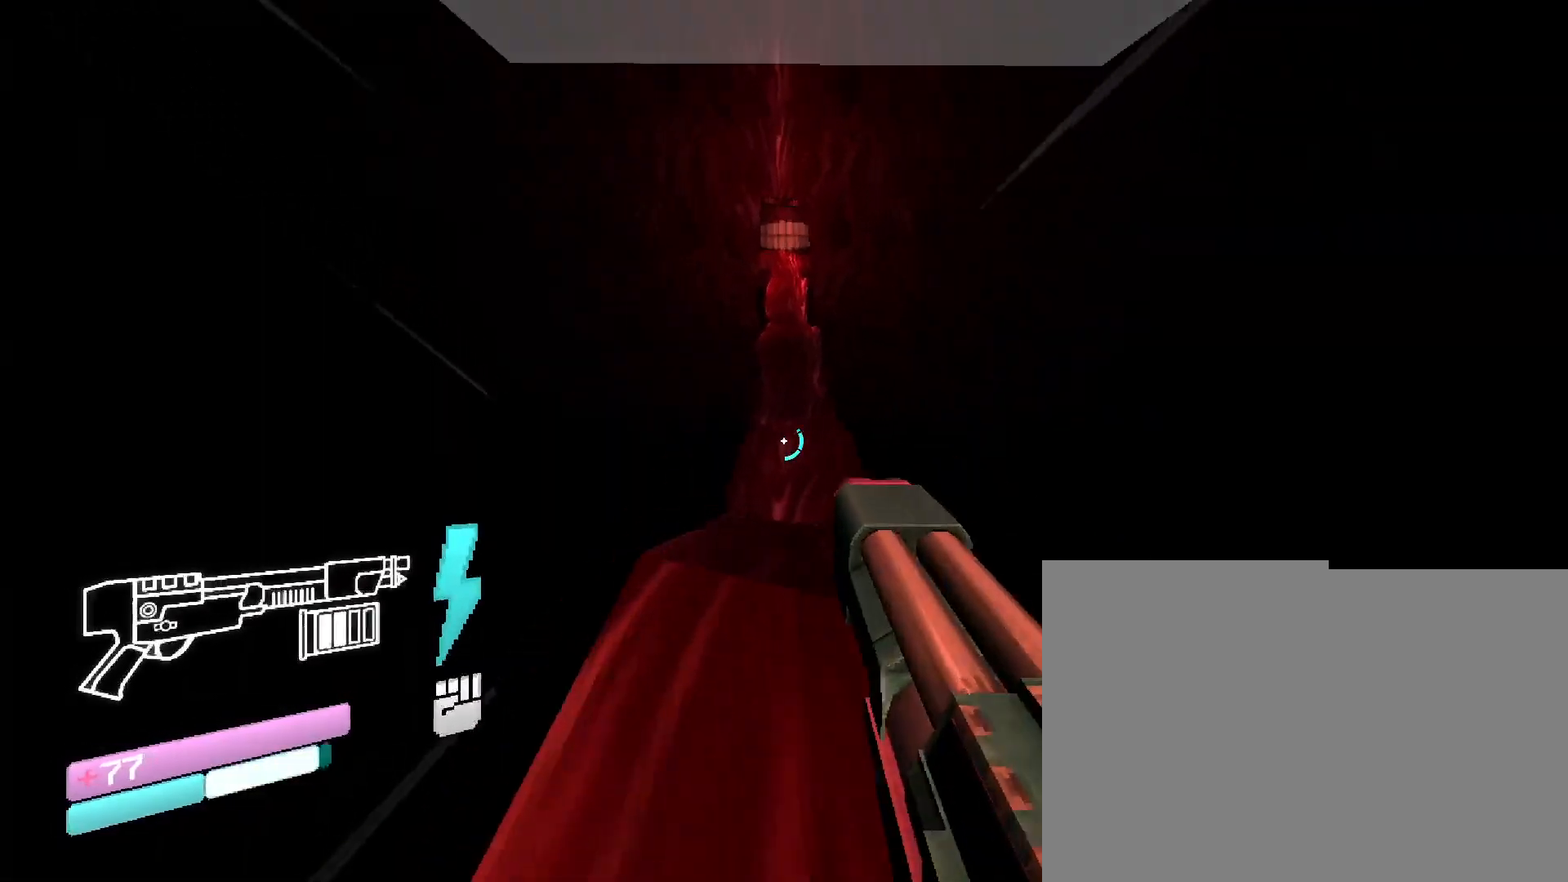
{"keys": ["w"], "mouse": [], "events": [[16, "space", "down"], [266, "space", "up"]]}
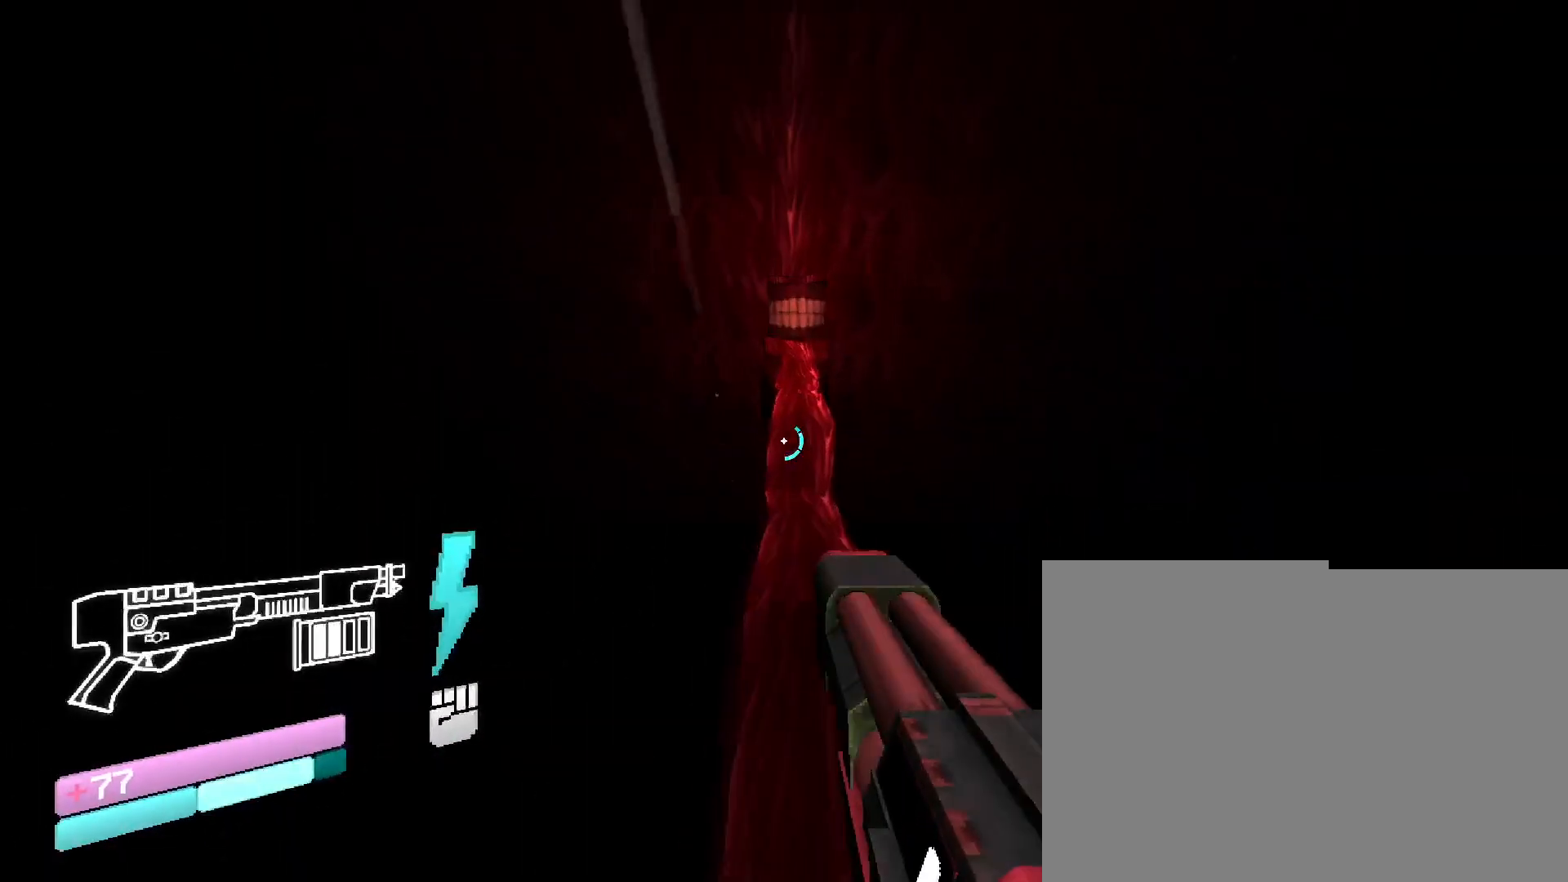
{"keys": ["w"], "mouse": [], "events": []}
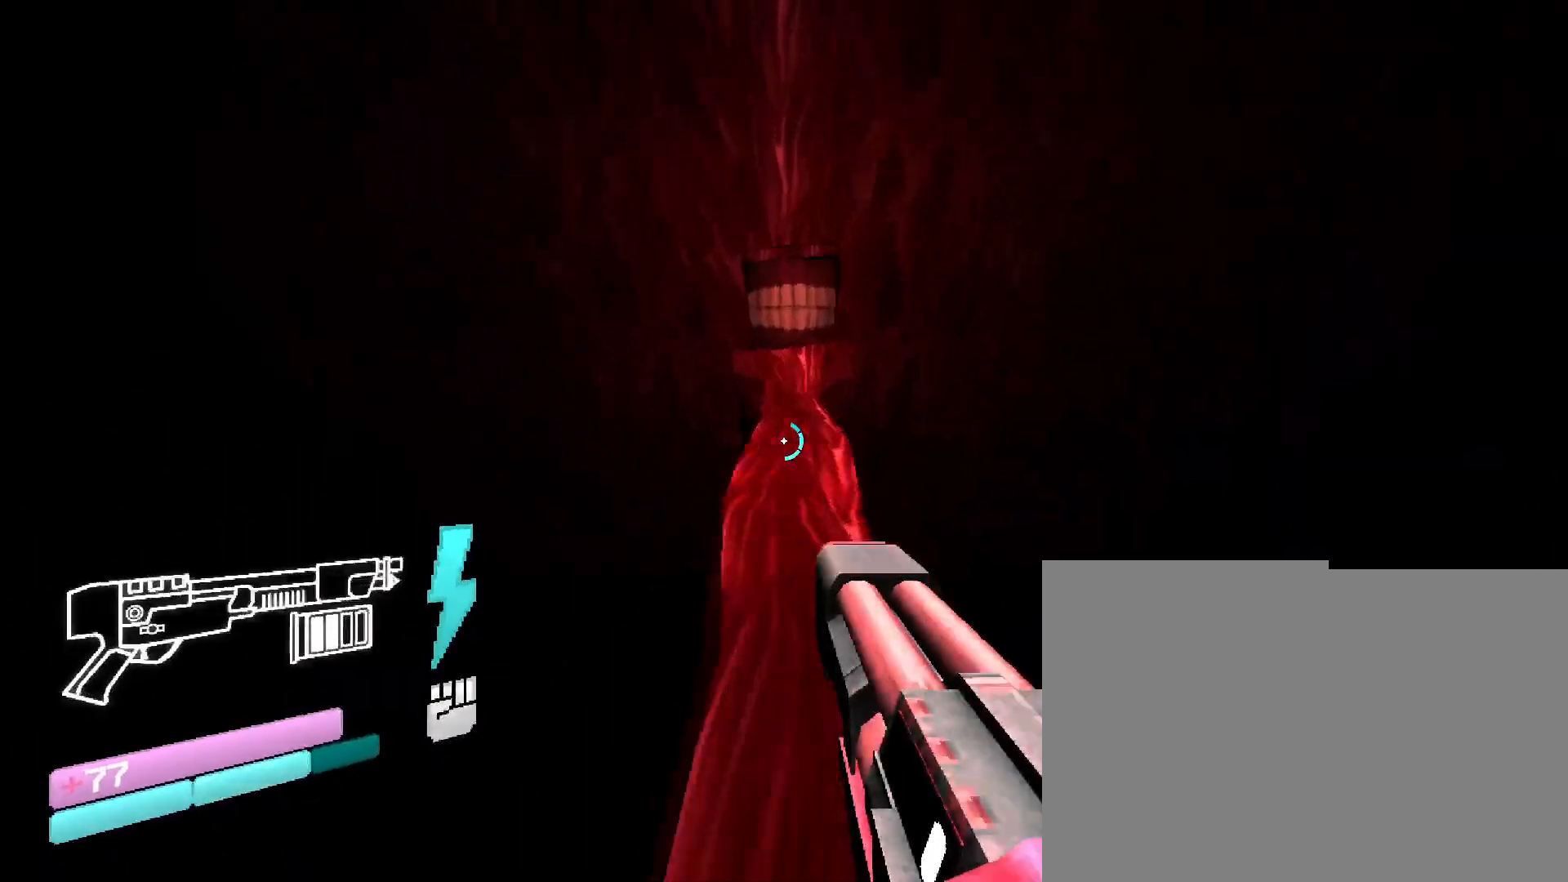
{"keys": ["space", "w"], "mouse": [], "events": [[300, "space", "down"]]}
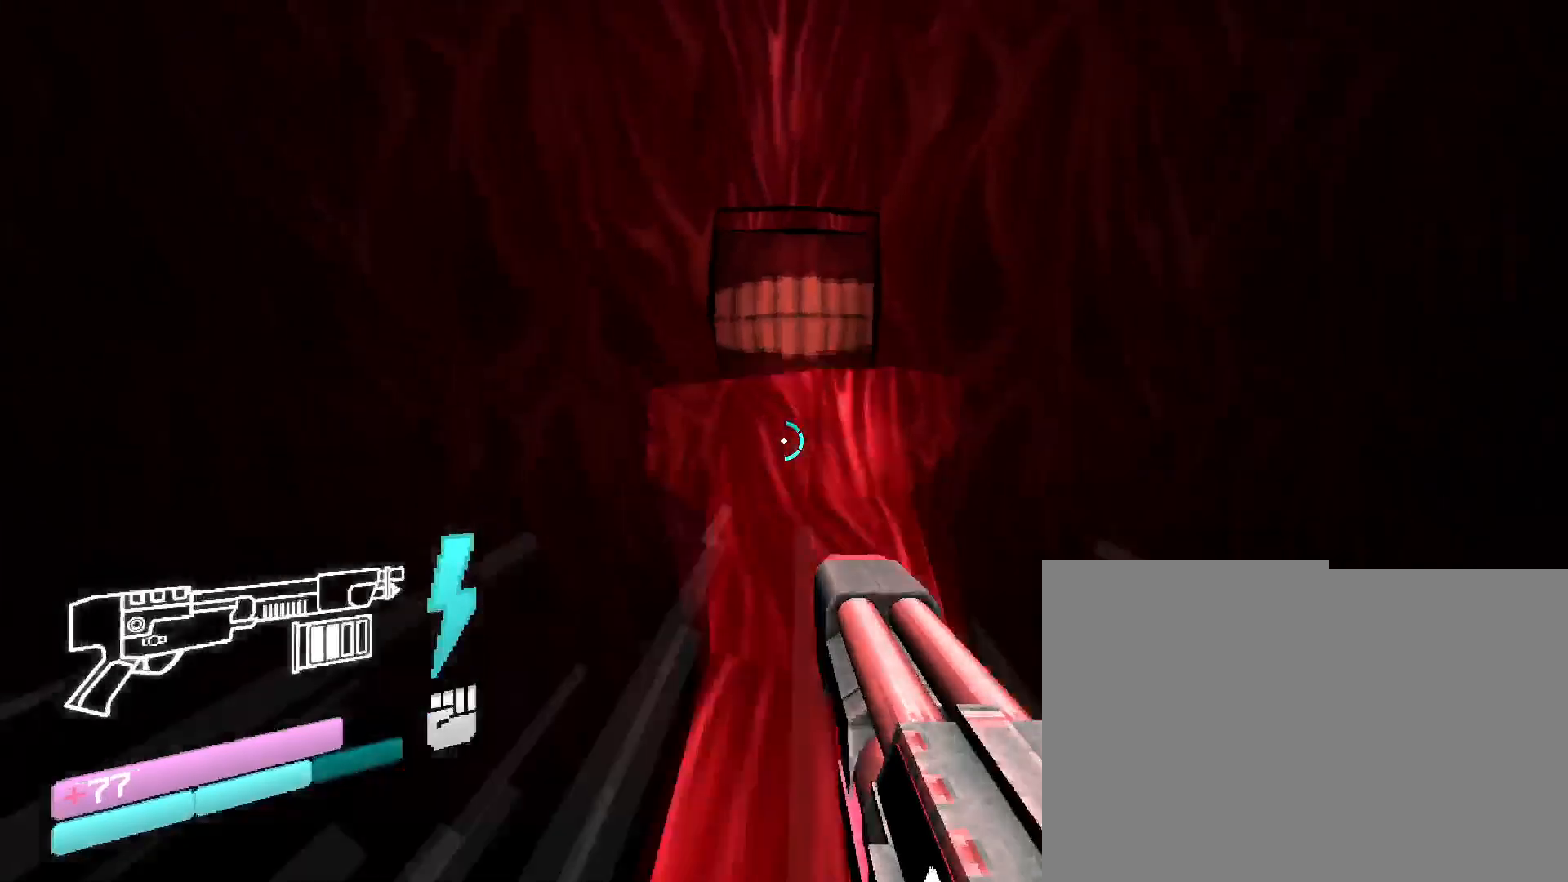
{"keys": ["w"], "mouse": [], "events": [[50, "space", "up"]]}
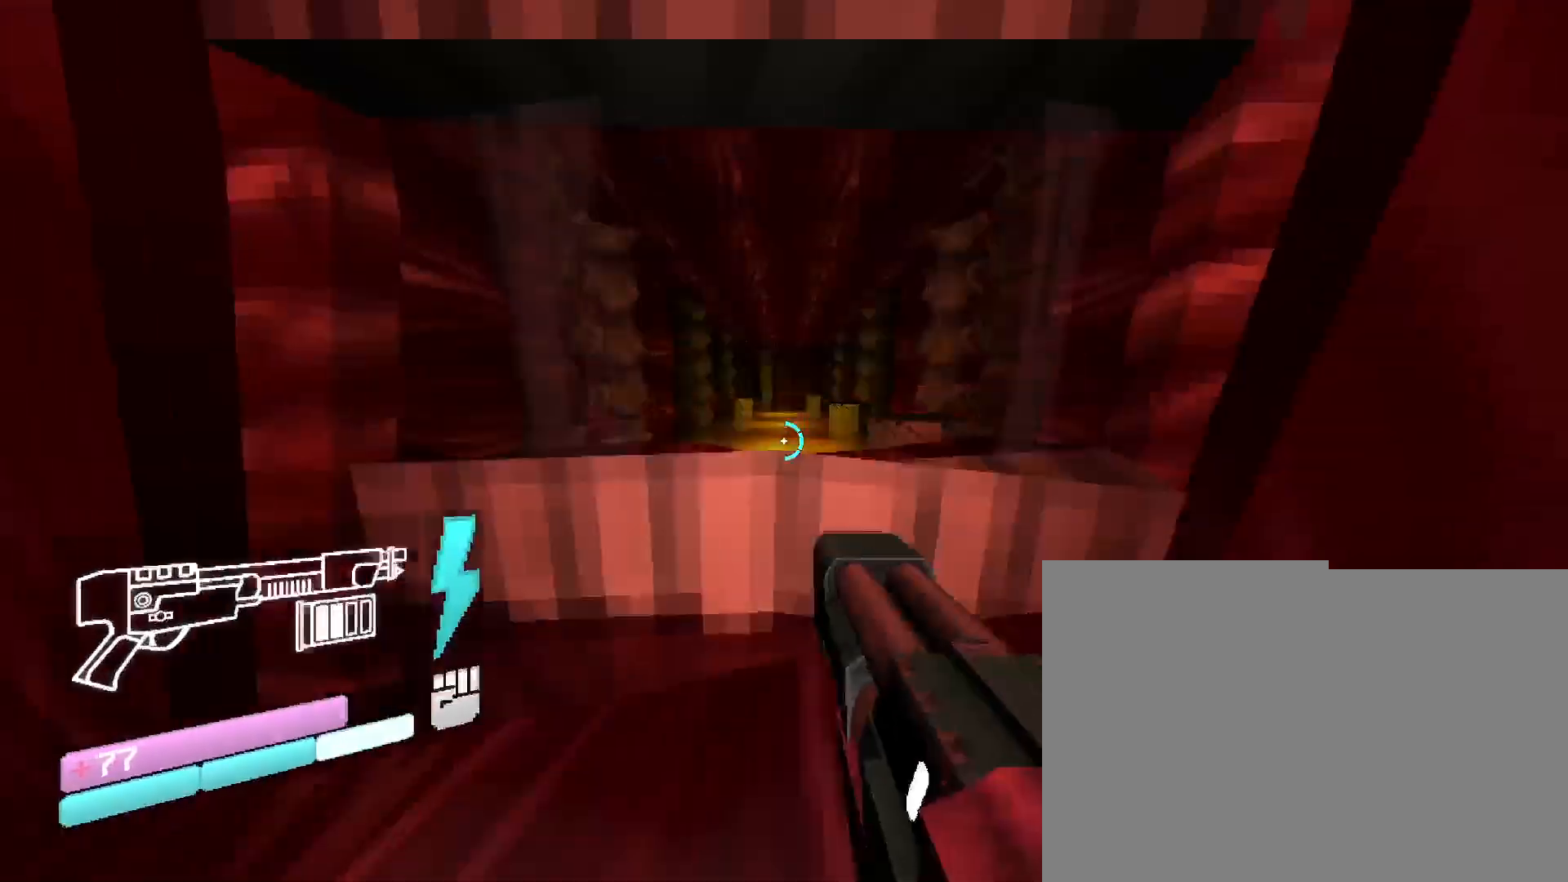
{"keys": ["space", "w"], "mouse": [], "events": [[333, "space", "down"]]}
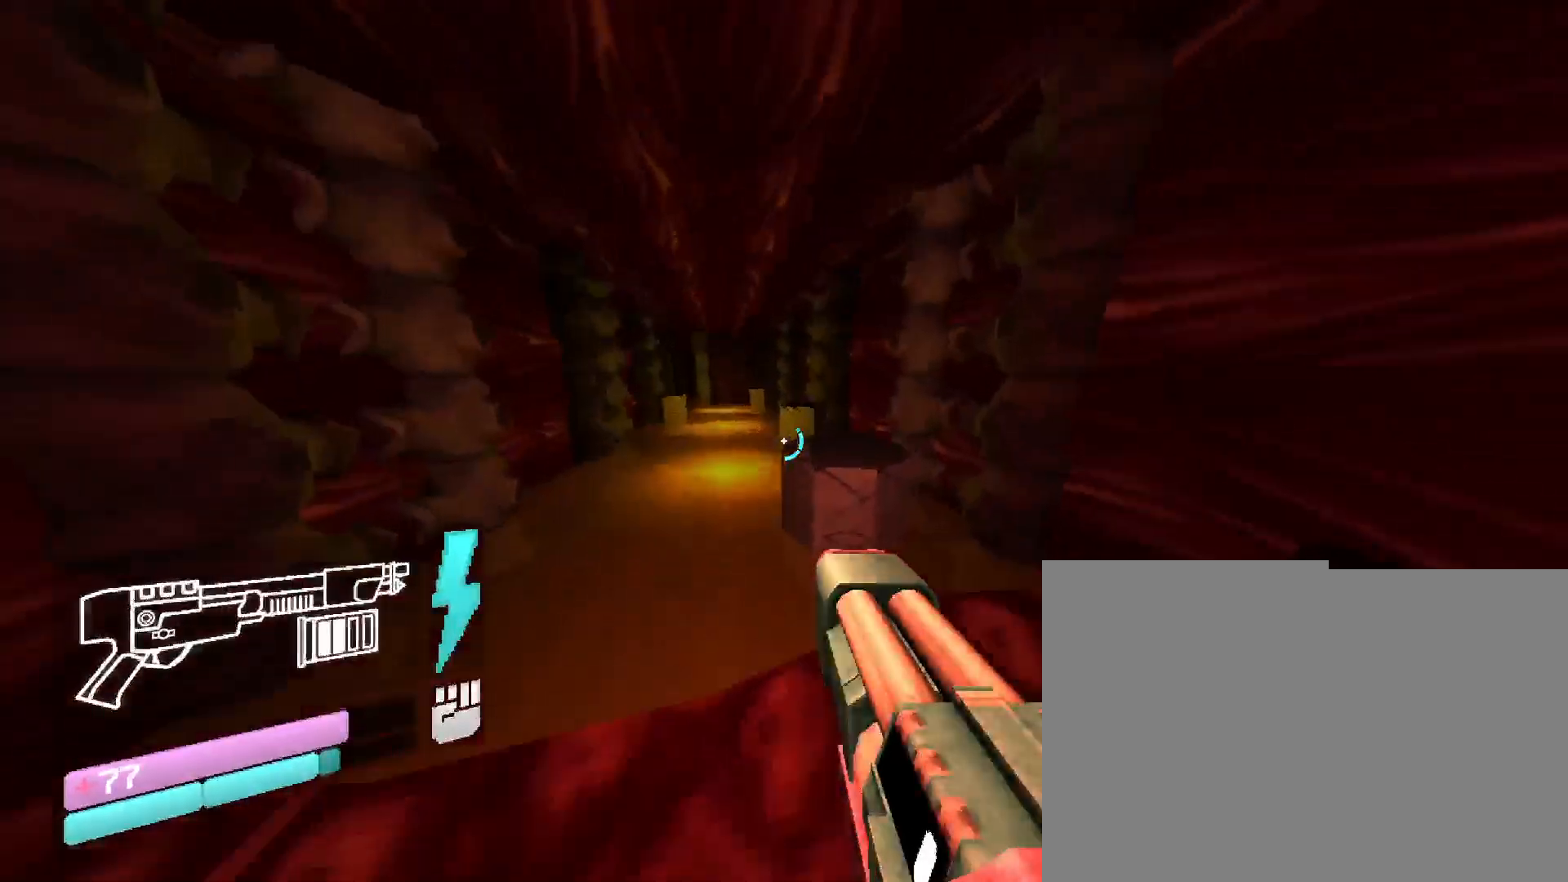
{"keys": ["w"], "mouse": [], "events": [[33, "space", "up"]]}
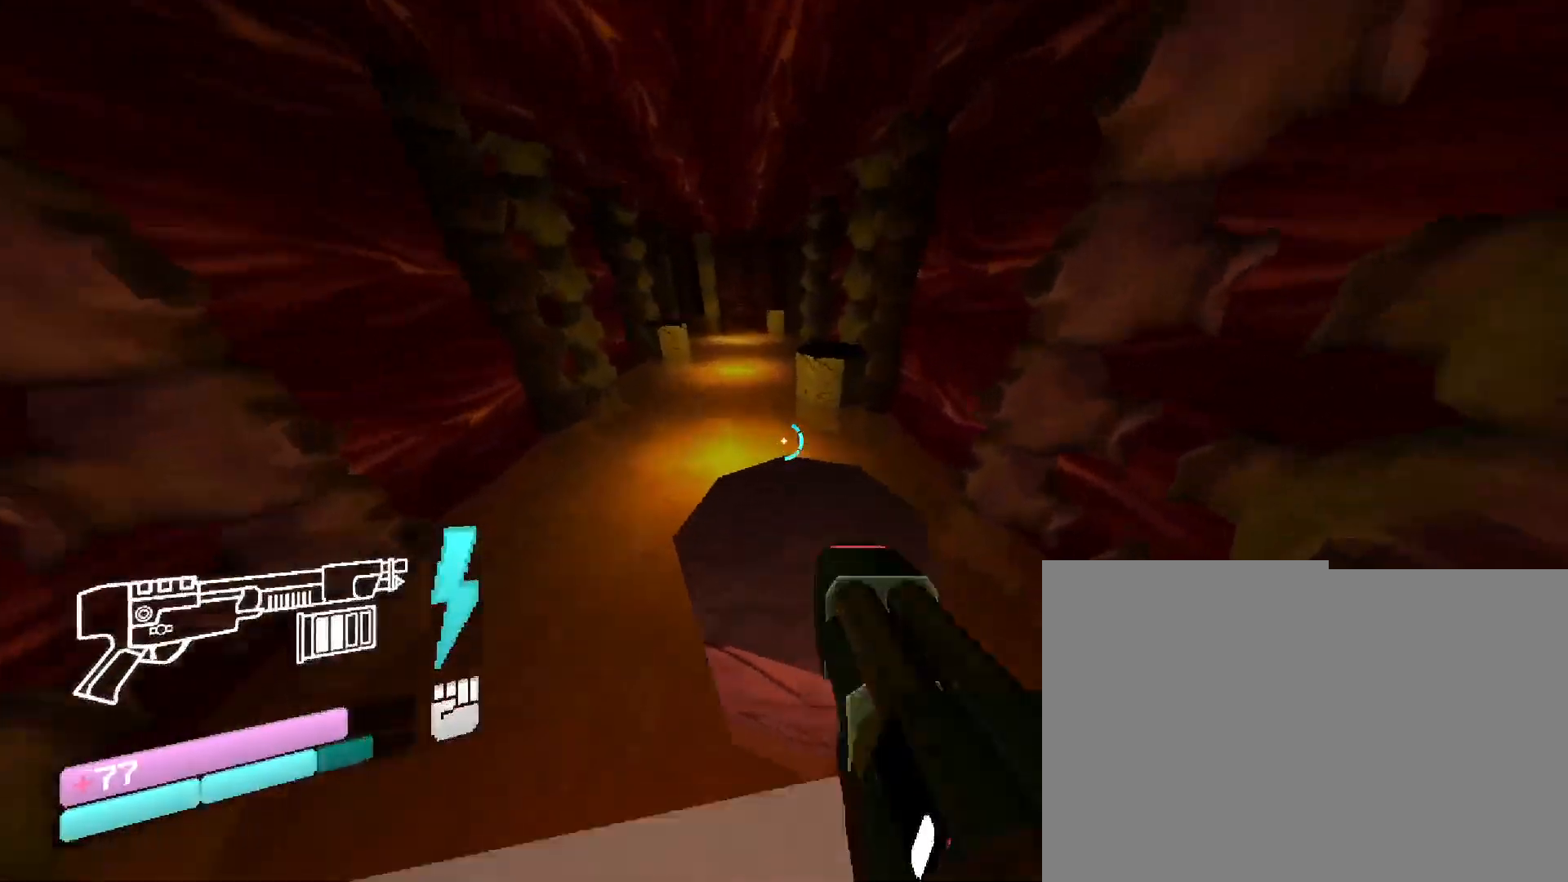
{"keys": ["space", "w"], "mouse": [], "events": [[466, "space", "down"]]}